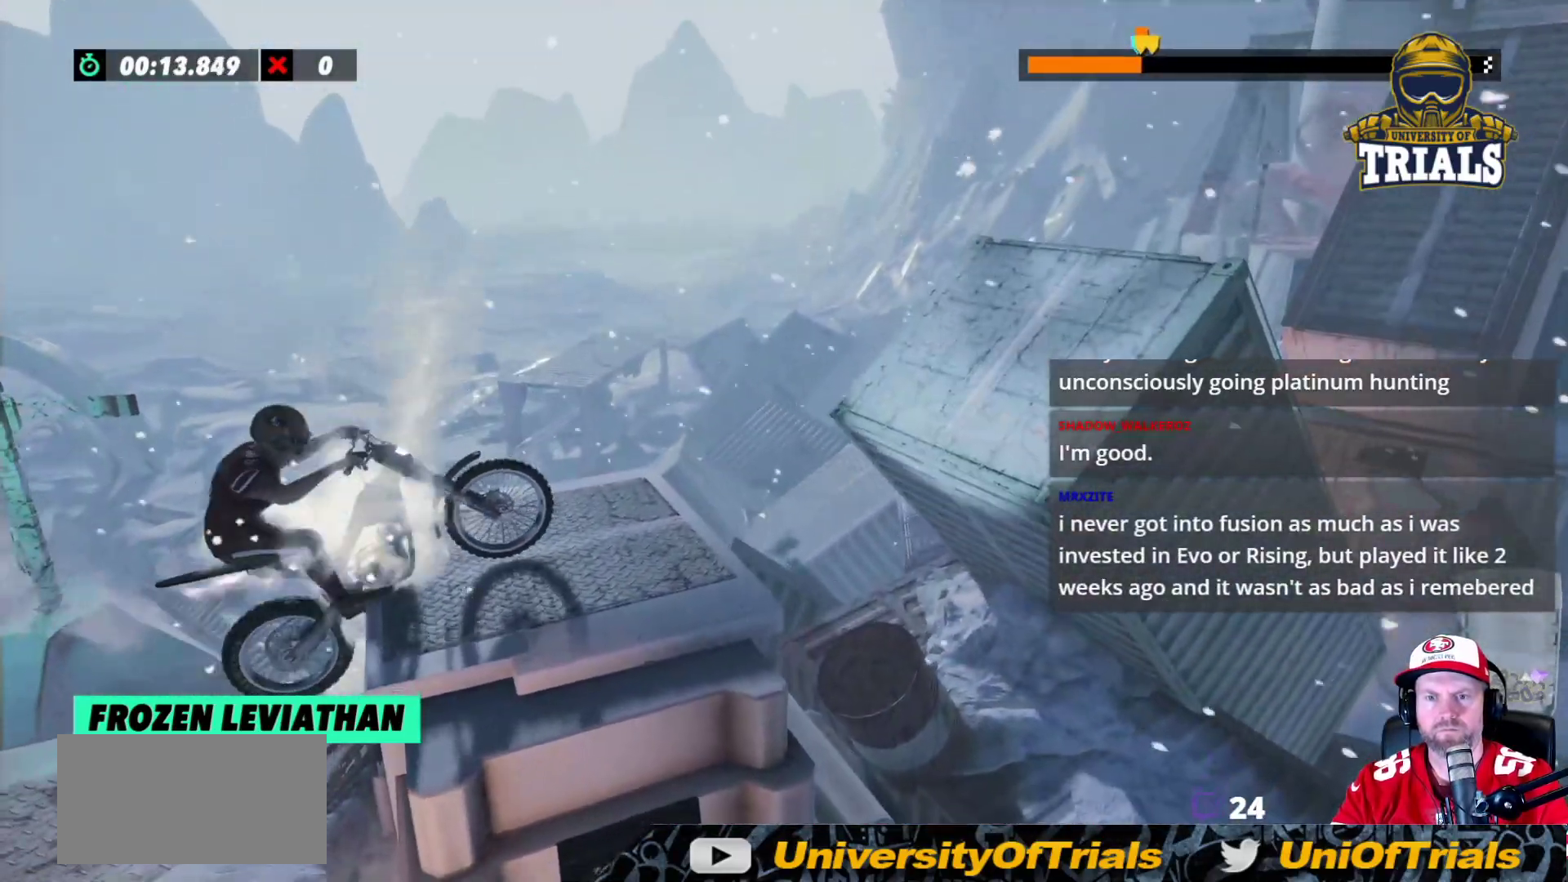
Gameplay with a controller (Xbox layout); each line is a JSON object with the inputs held at the frame after it. "events" lists button and stick changes between this image and that frame as [ms after this image, input, new state], when the widget could be followed in between. Not read: A B DPAD_DOWN DPAD_LEFT DPAD_RIGHT DPAD_UP L1 L3 R1 R3 SELECT START X Y right_stick.
{"buttons": [], "left_stick": "right", "events": [[233, "R2", "up"], [283, "left_stick", "right"]]}
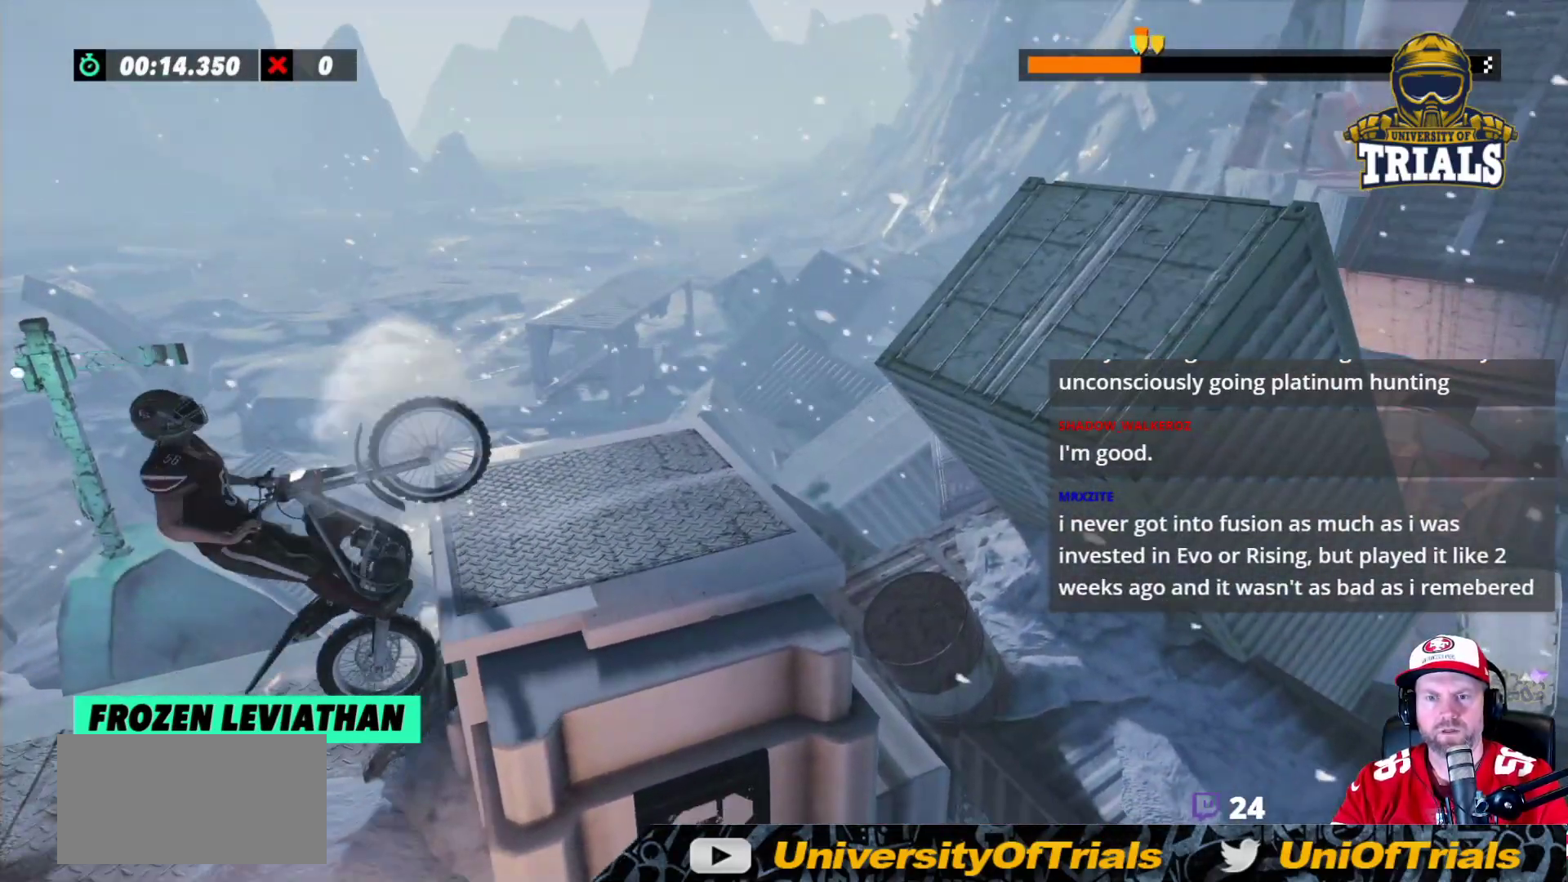
{"buttons": ["L2"], "left_stick": "right", "events": [[467, "L2", "down"]]}
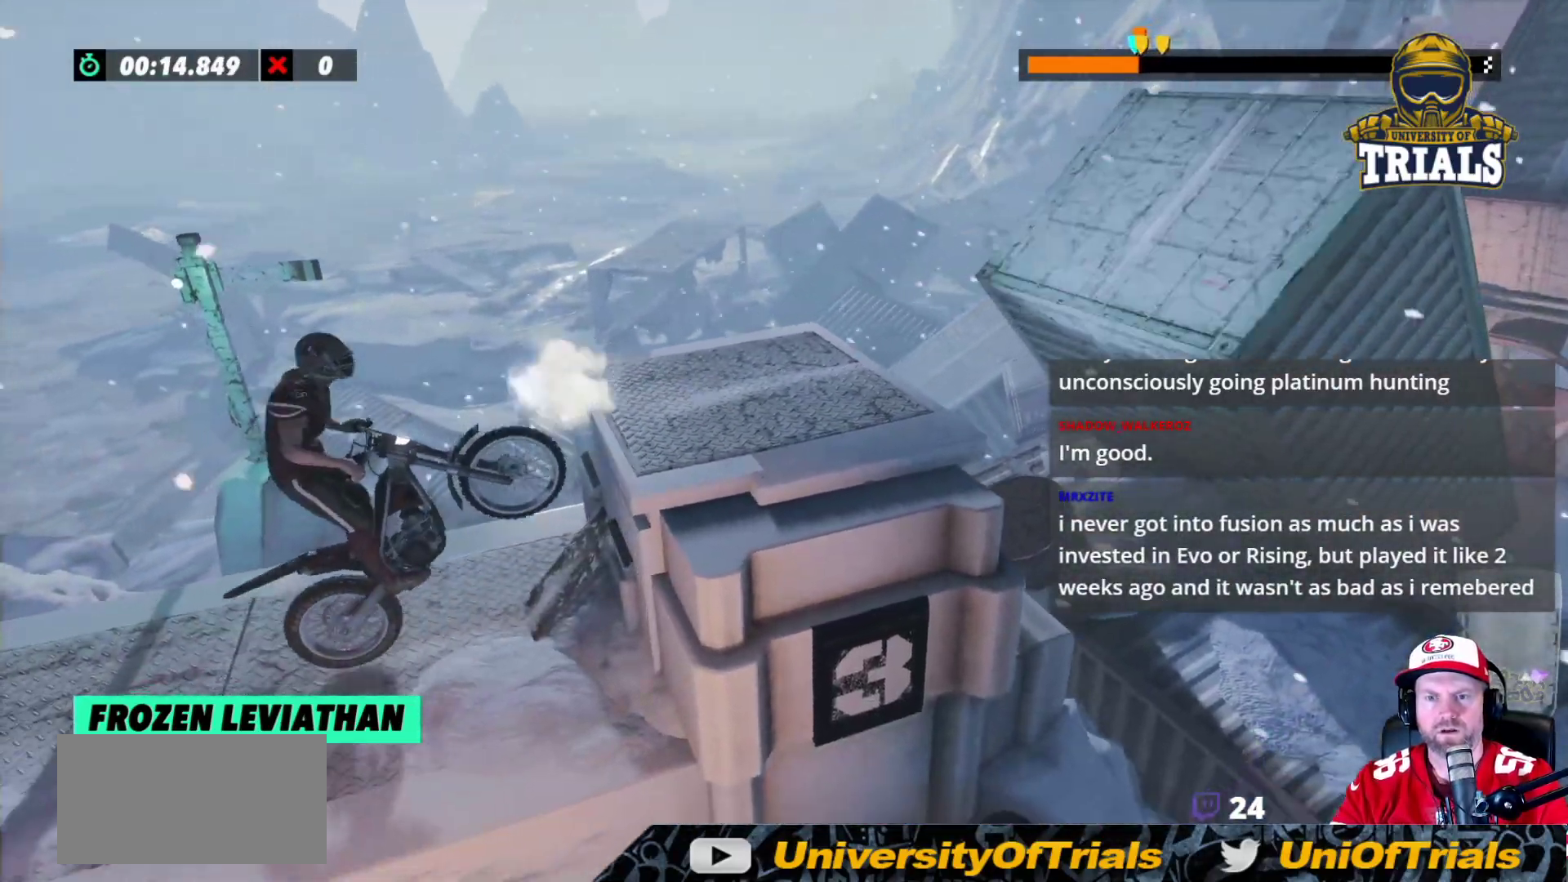
{"buttons": [], "left_stick": "center", "events": [[100, "left_stick", "left"], [250, "L2", "up"], [283, "left_stick", "center"]]}
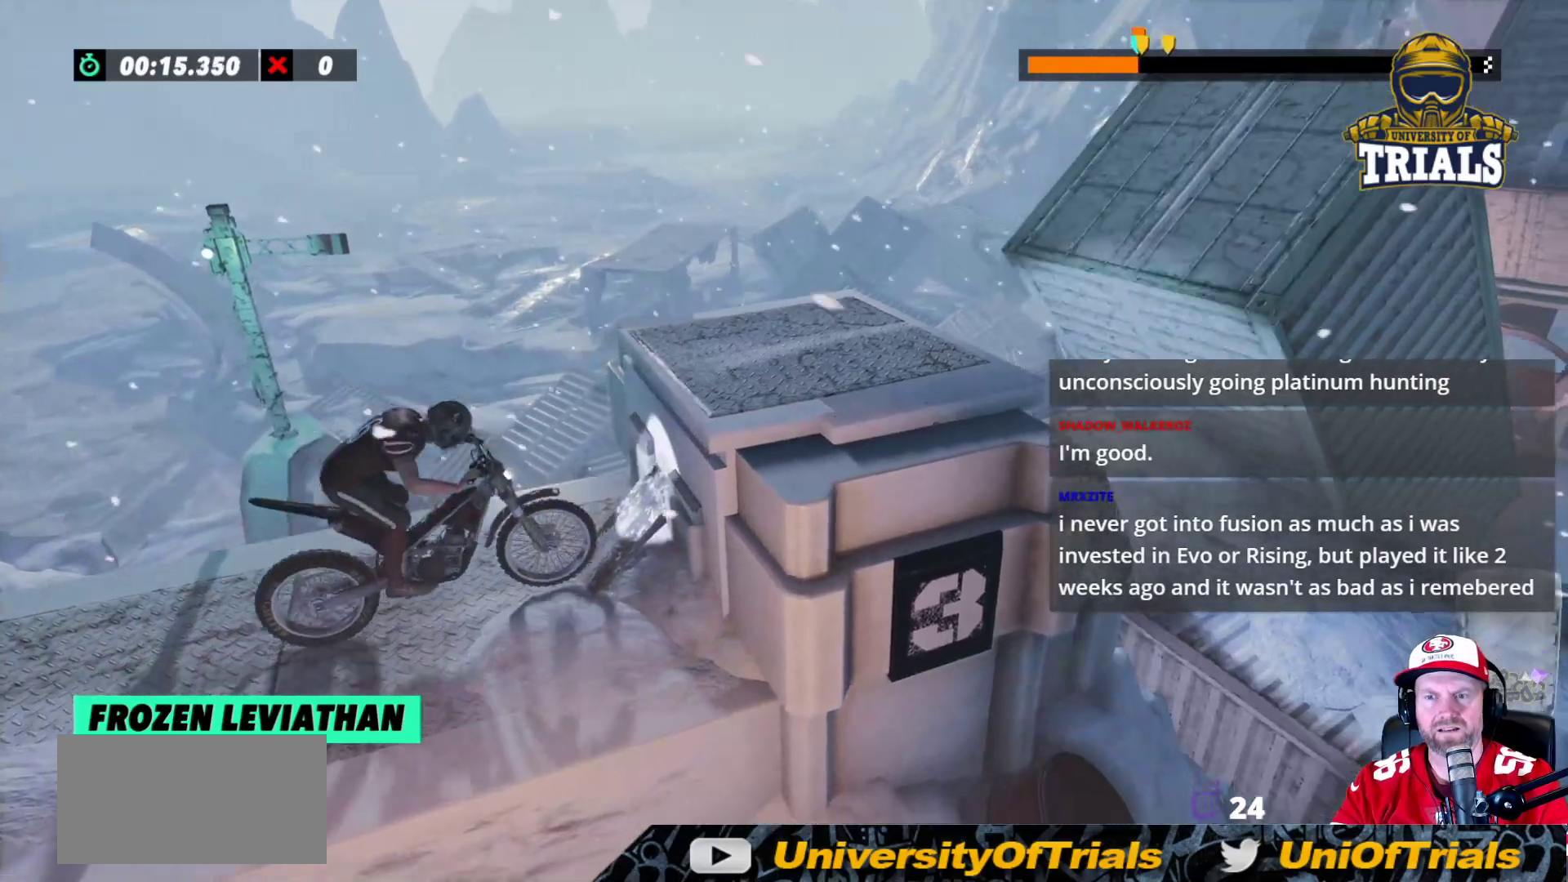
{"buttons": ["R2"], "left_stick": "right", "events": [[100, "left_stick", "left"], [117, "R2", "down"], [383, "left_stick", "right"]]}
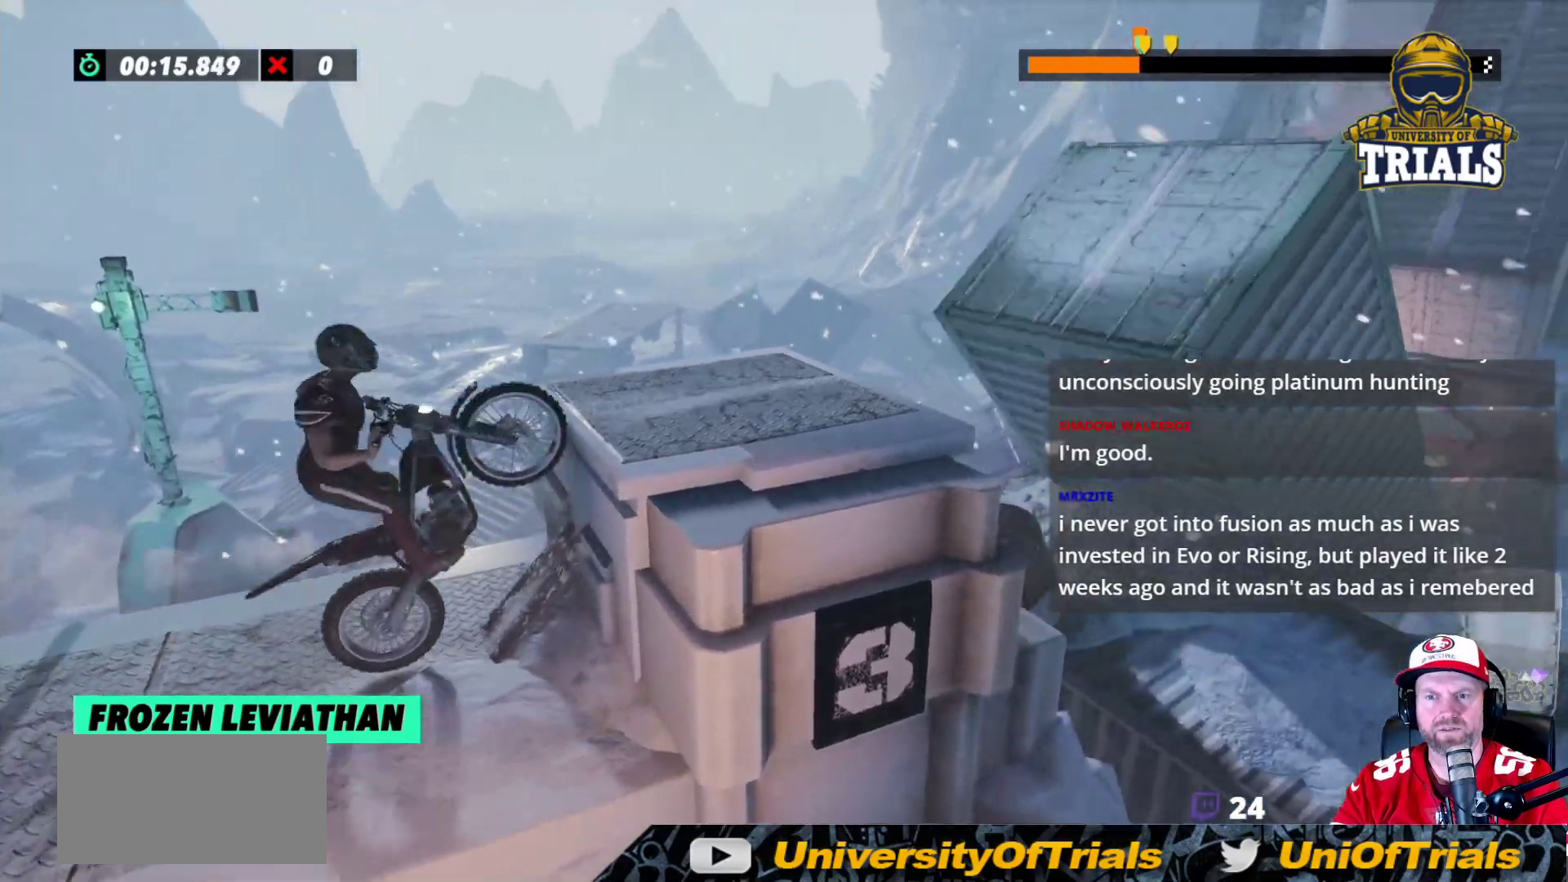
{"buttons": ["R2"], "left_stick": "right", "events": []}
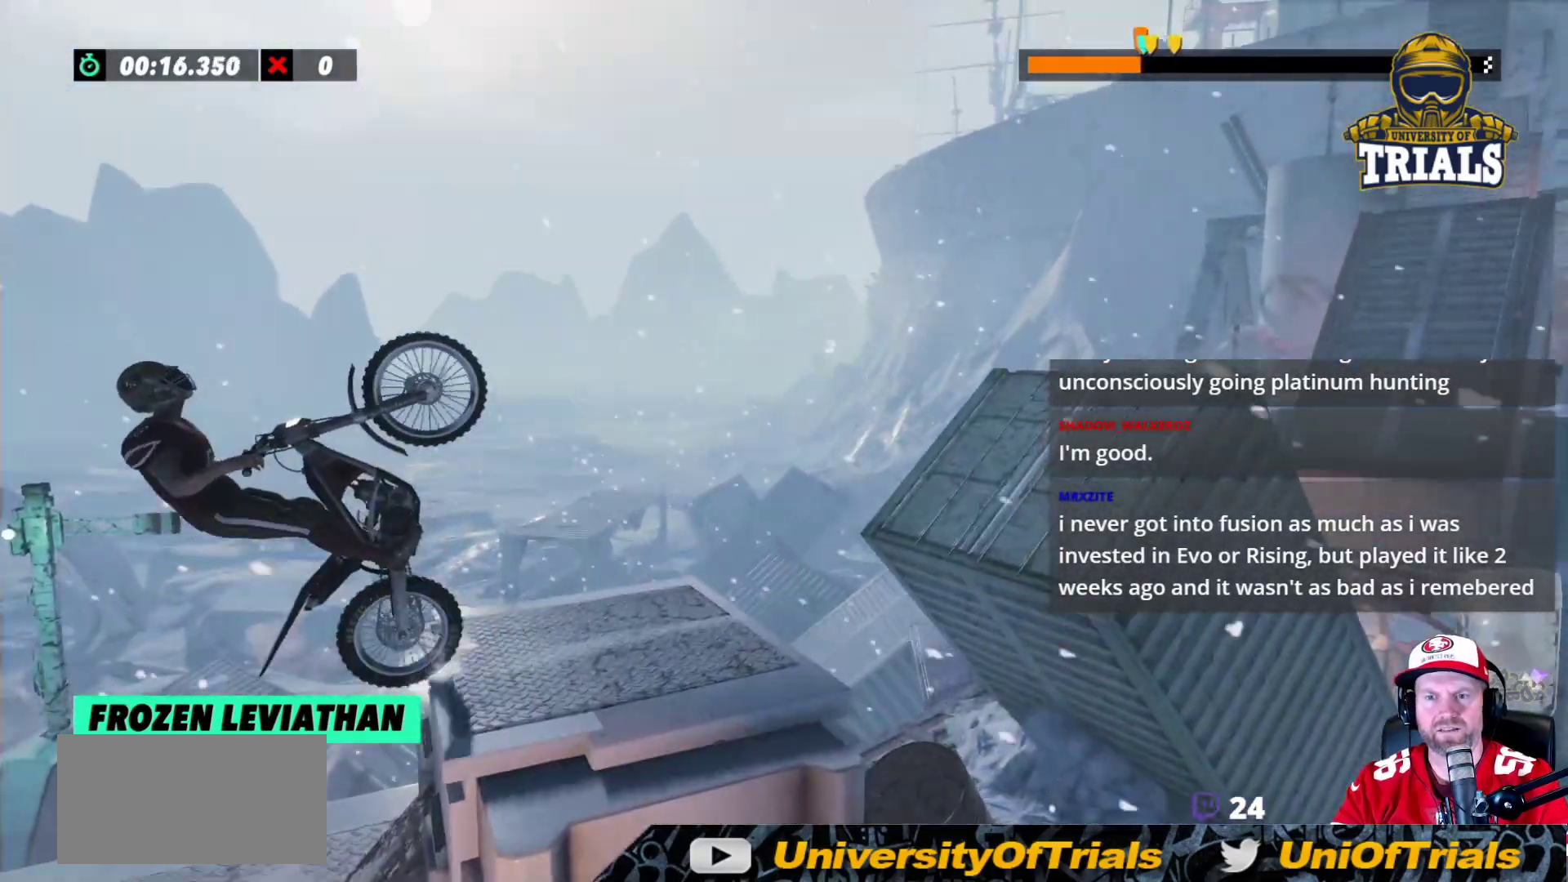
{"buttons": ["L2", "R2"], "left_stick": "right", "events": [[300, "left_stick", "center"], [350, "left_stick", "right"], [417, "L2", "down"]]}
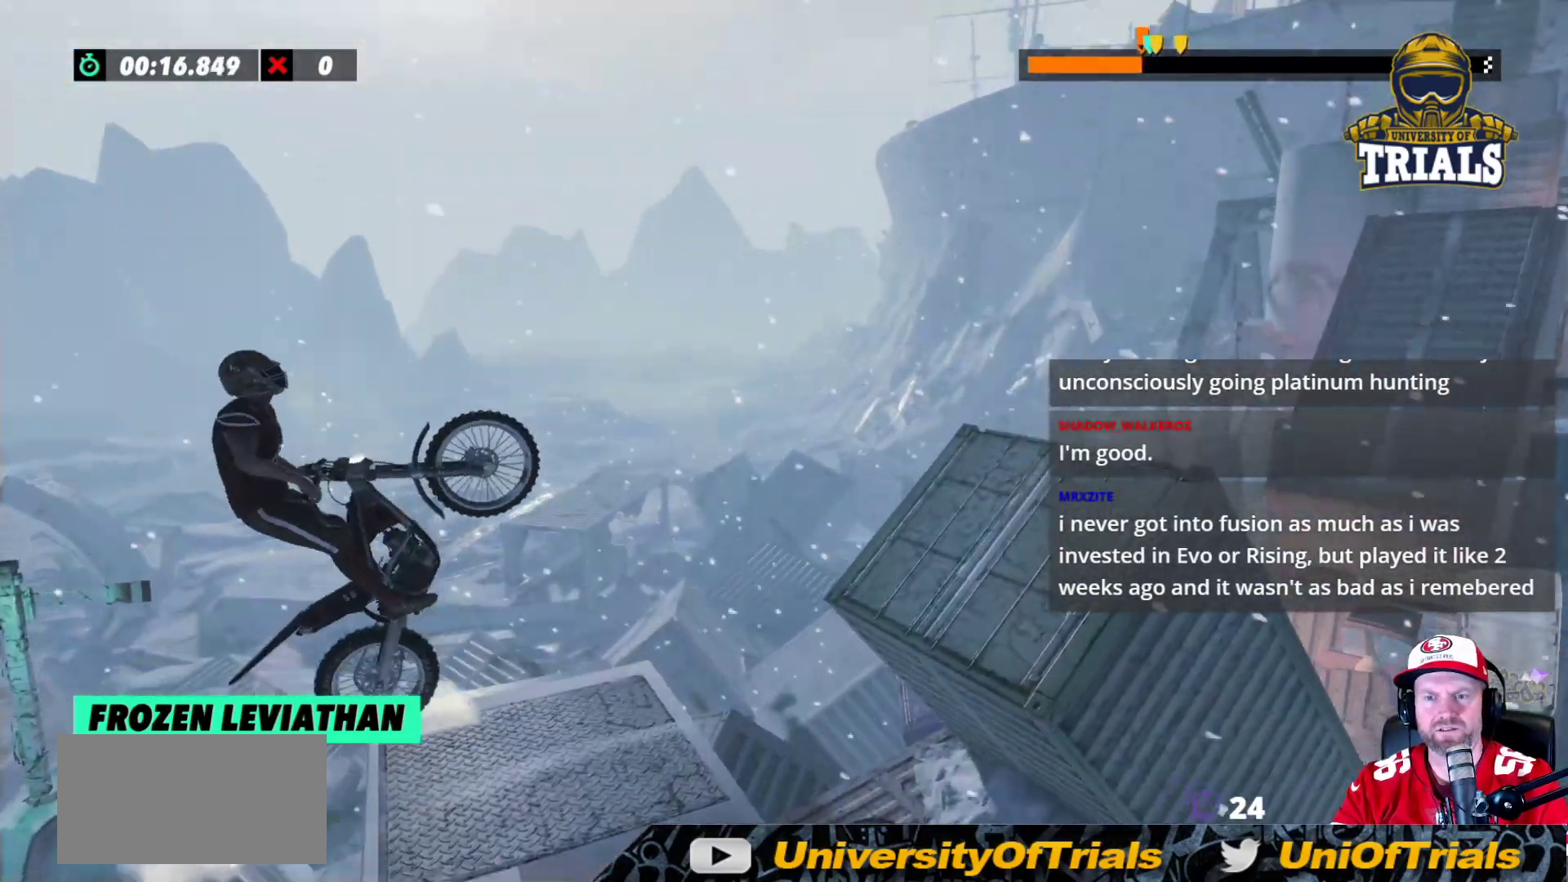
{"buttons": ["R2"], "left_stick": "left", "events": [[33, "R2", "up"], [200, "left_stick", "left"], [317, "L2", "up"], [400, "R2", "down"]]}
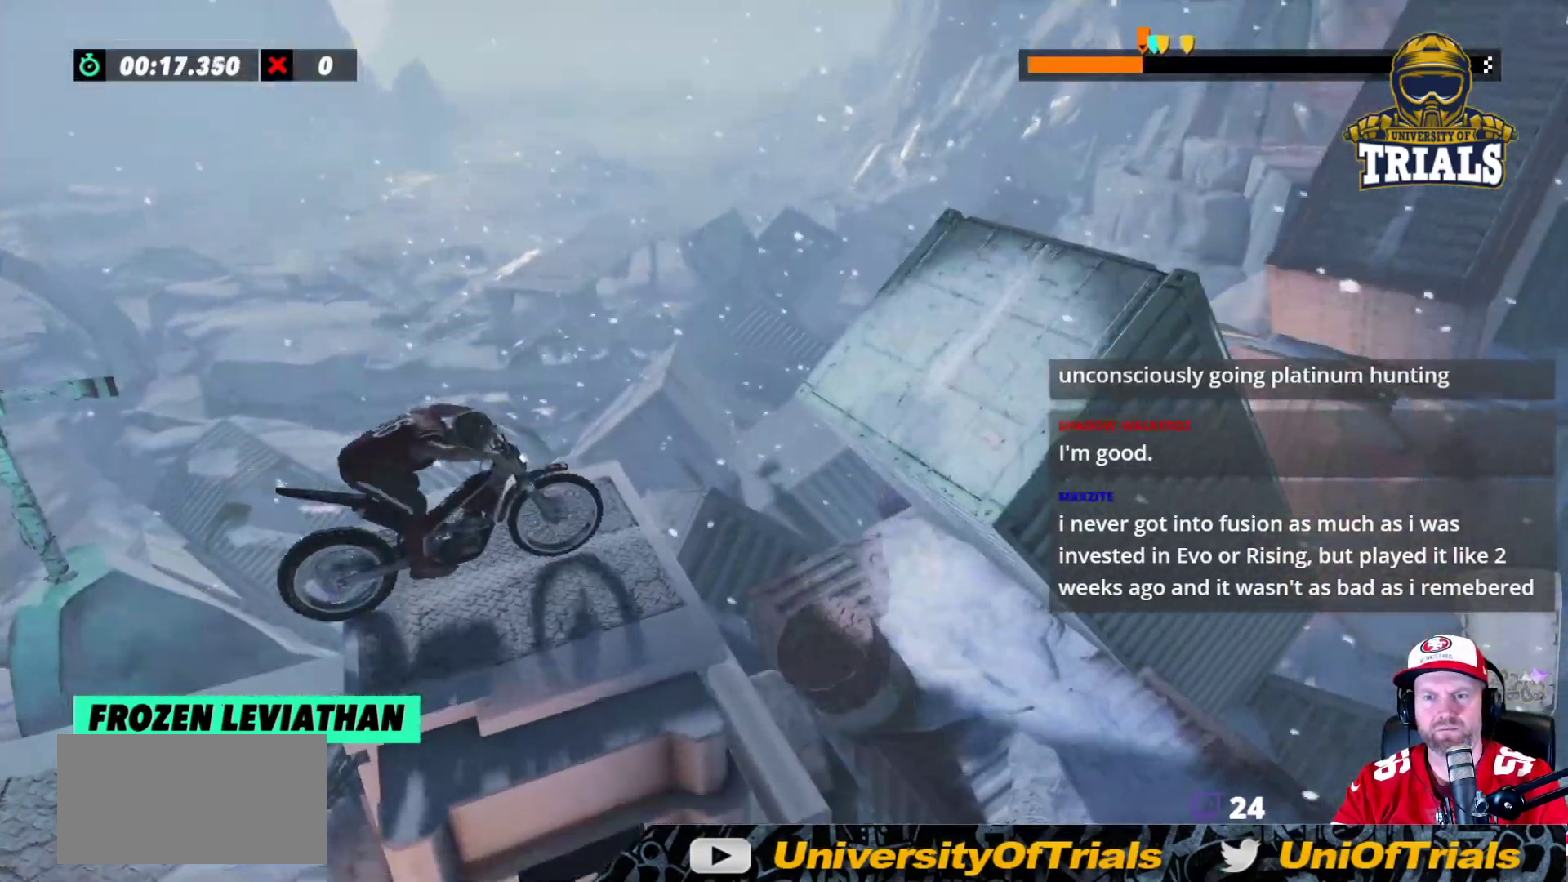
{"buttons": ["R2"], "left_stick": "left", "events": [[183, "left_stick", "right"], [333, "left_stick", "left"]]}
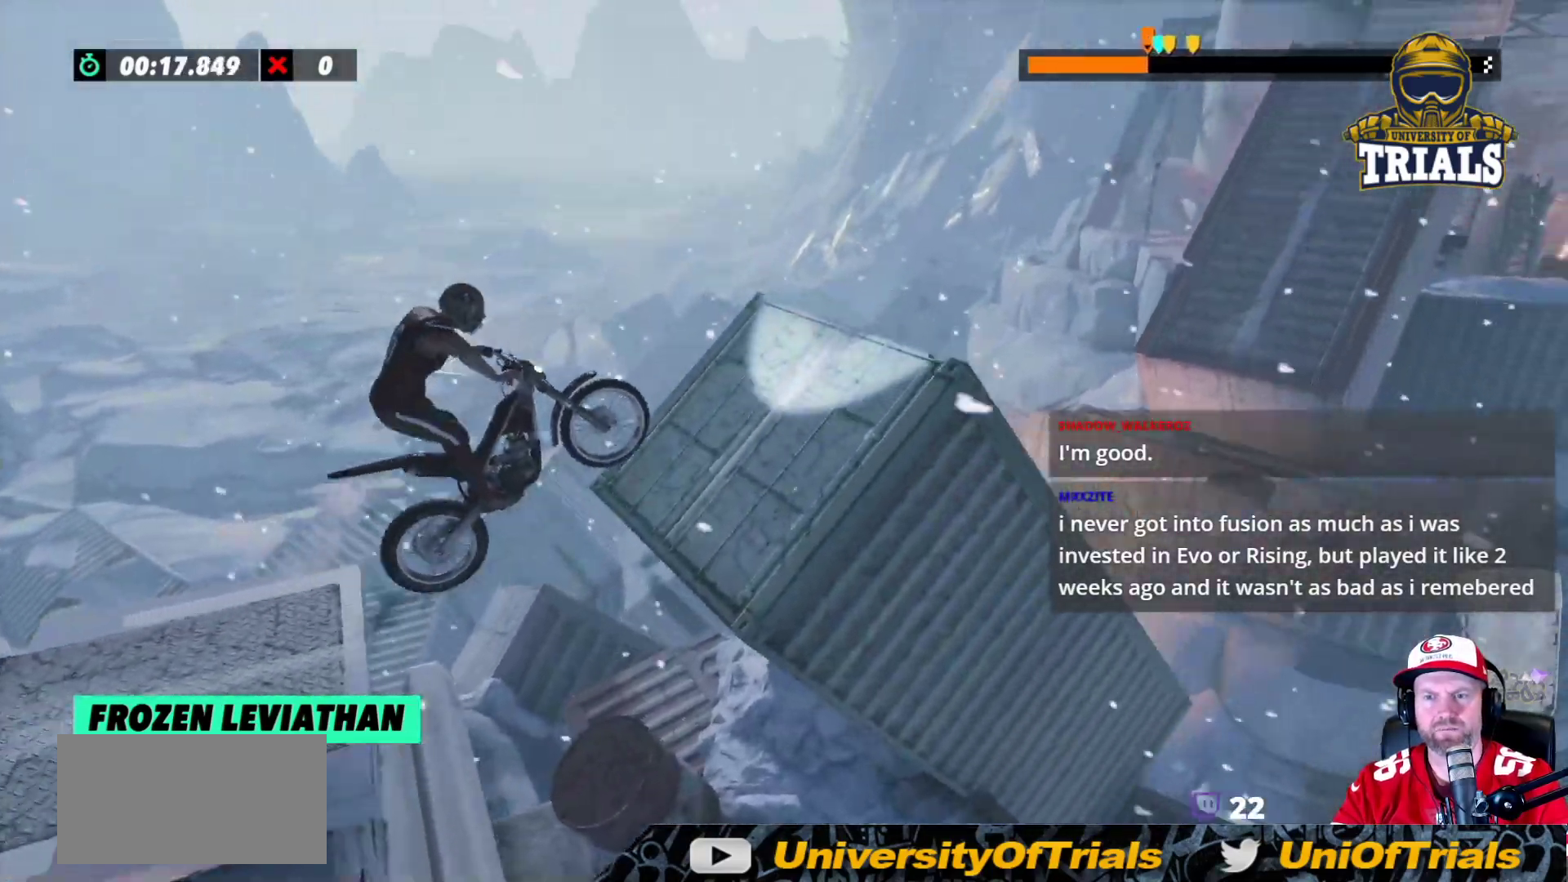
{"buttons": ["R2"], "left_stick": "right", "events": [[100, "left_stick", "right"]]}
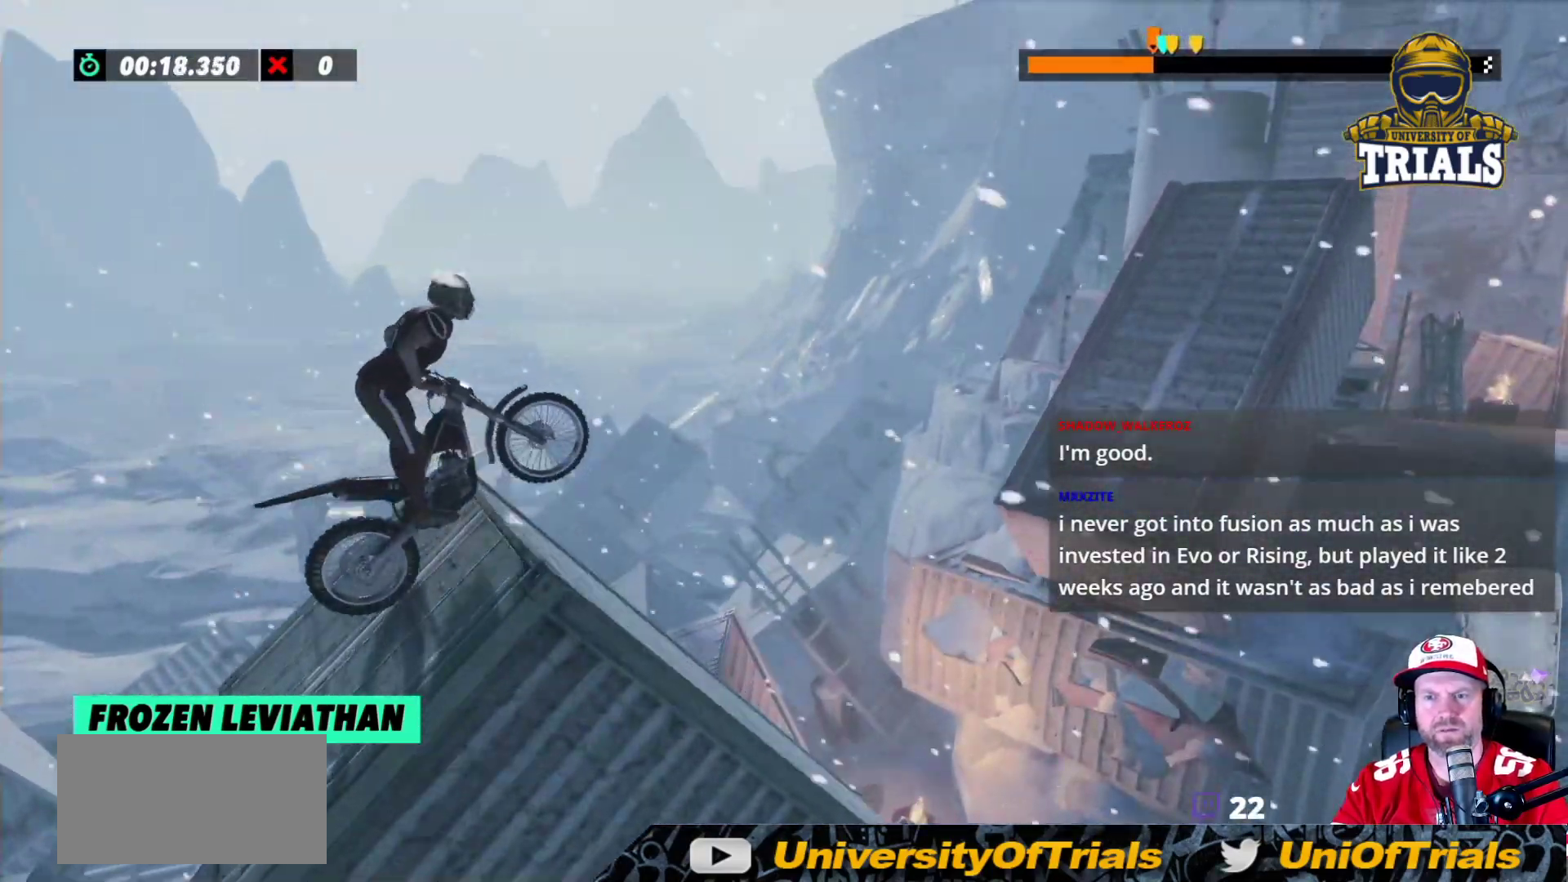
{"buttons": [], "left_stick": "left", "events": [[83, "left_stick", "left"], [450, "R2", "up"]]}
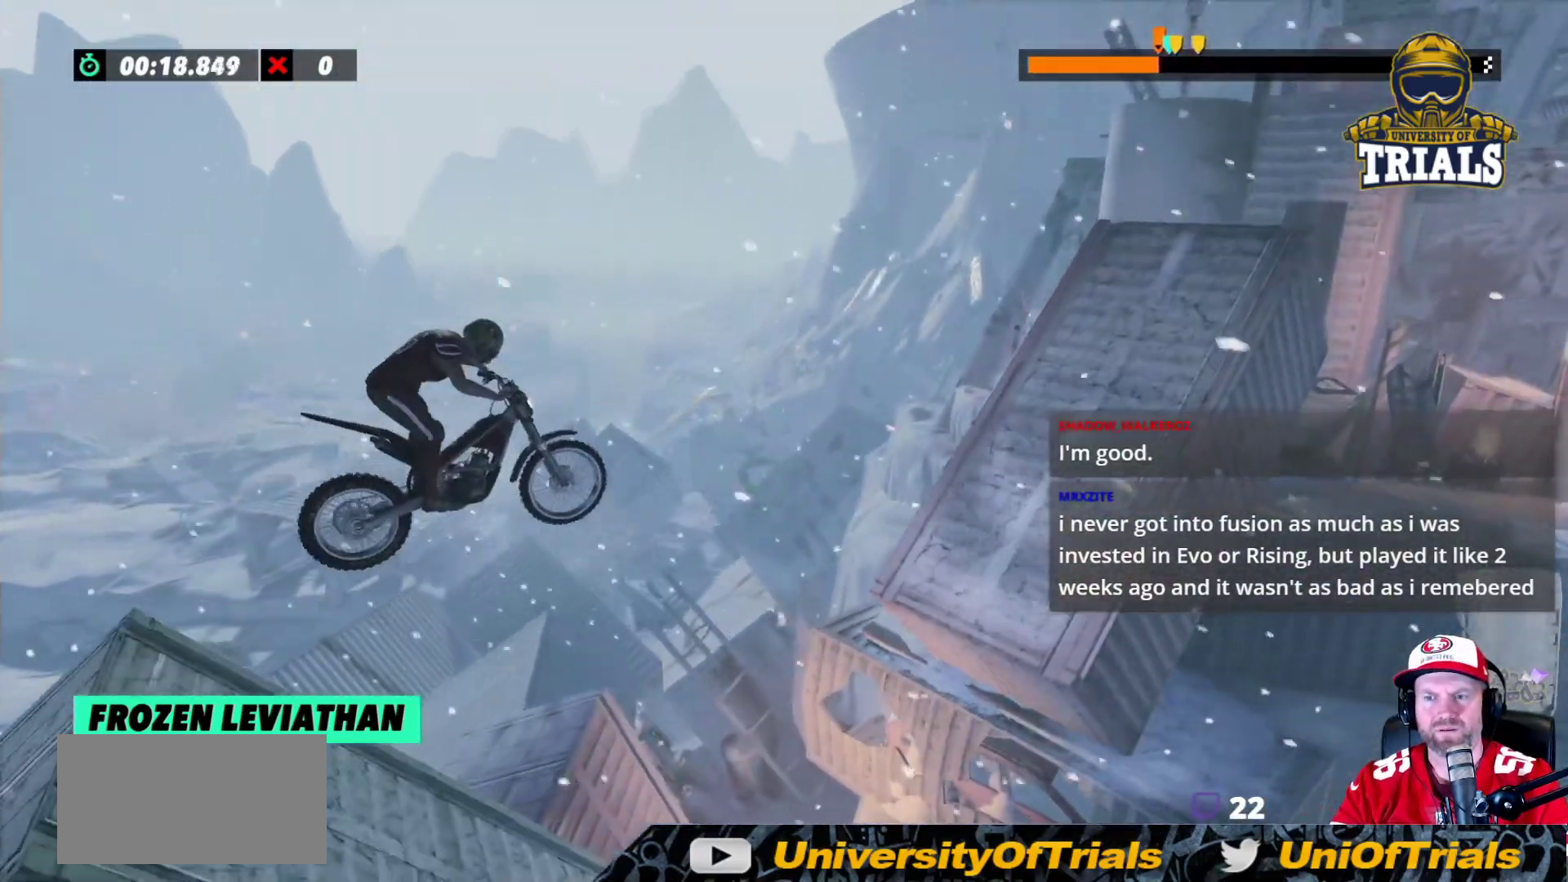
{"buttons": [], "left_stick": "center", "events": [[117, "left_stick", "center"]]}
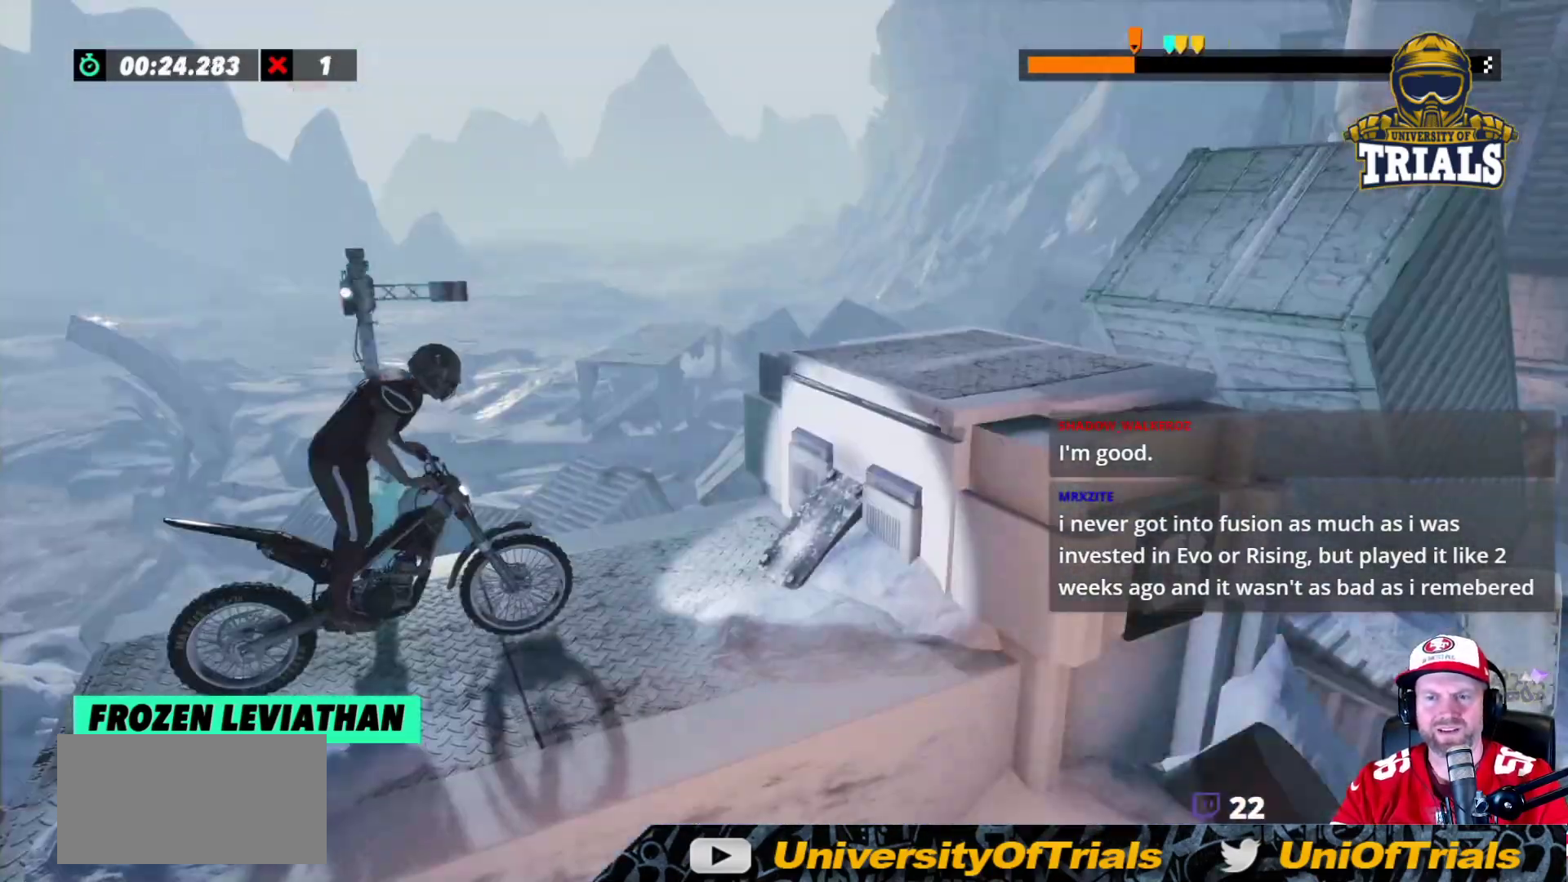
{"buttons": ["R2"], "left_stick": "right", "events": [[217, "R2", "down"], [267, "left_stick", "left"], [483, "left_stick", "right"]]}
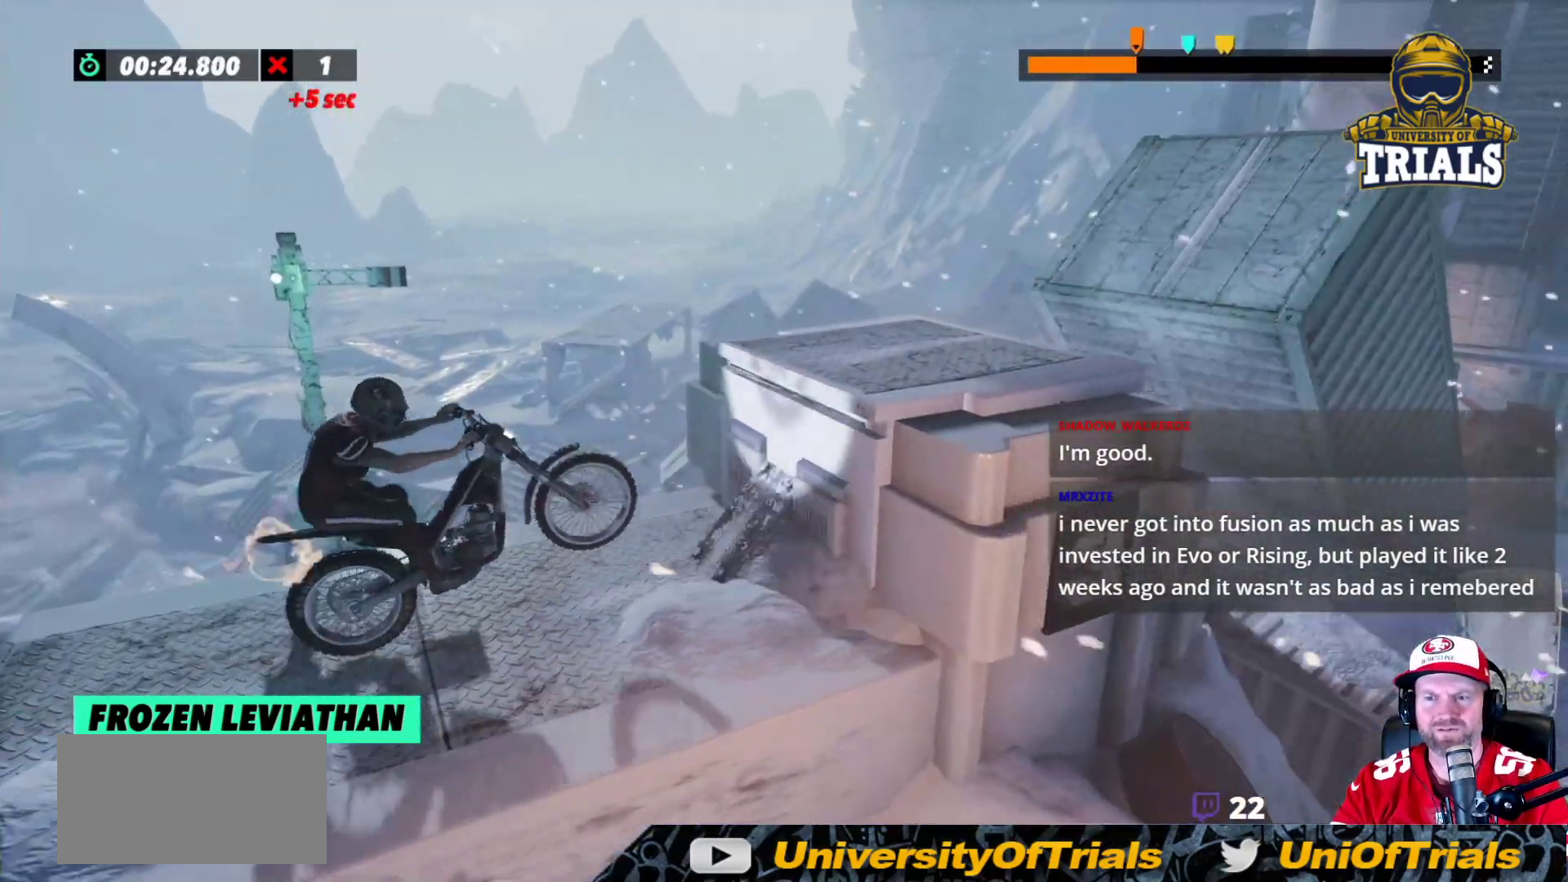
{"buttons": ["R2"], "left_stick": "center", "events": [[200, "left_stick", "left"], [267, "R2", "up"], [400, "R2", "down"], [450, "left_stick", "center"]]}
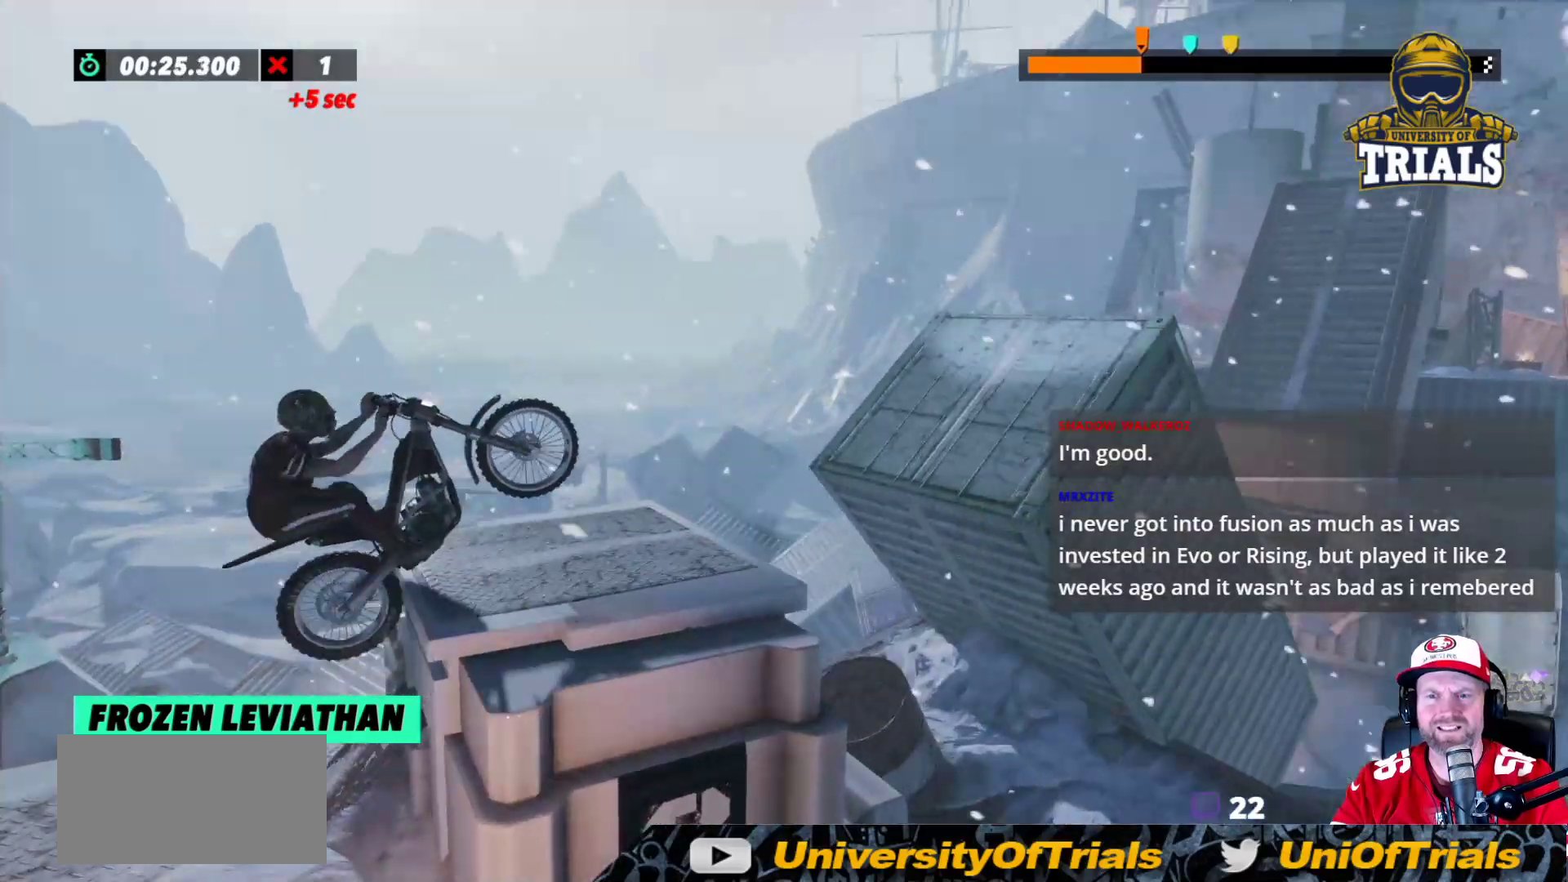
{"buttons": ["R2"], "left_stick": "center", "events": [[33, "R2", "up"], [483, "R2", "down"]]}
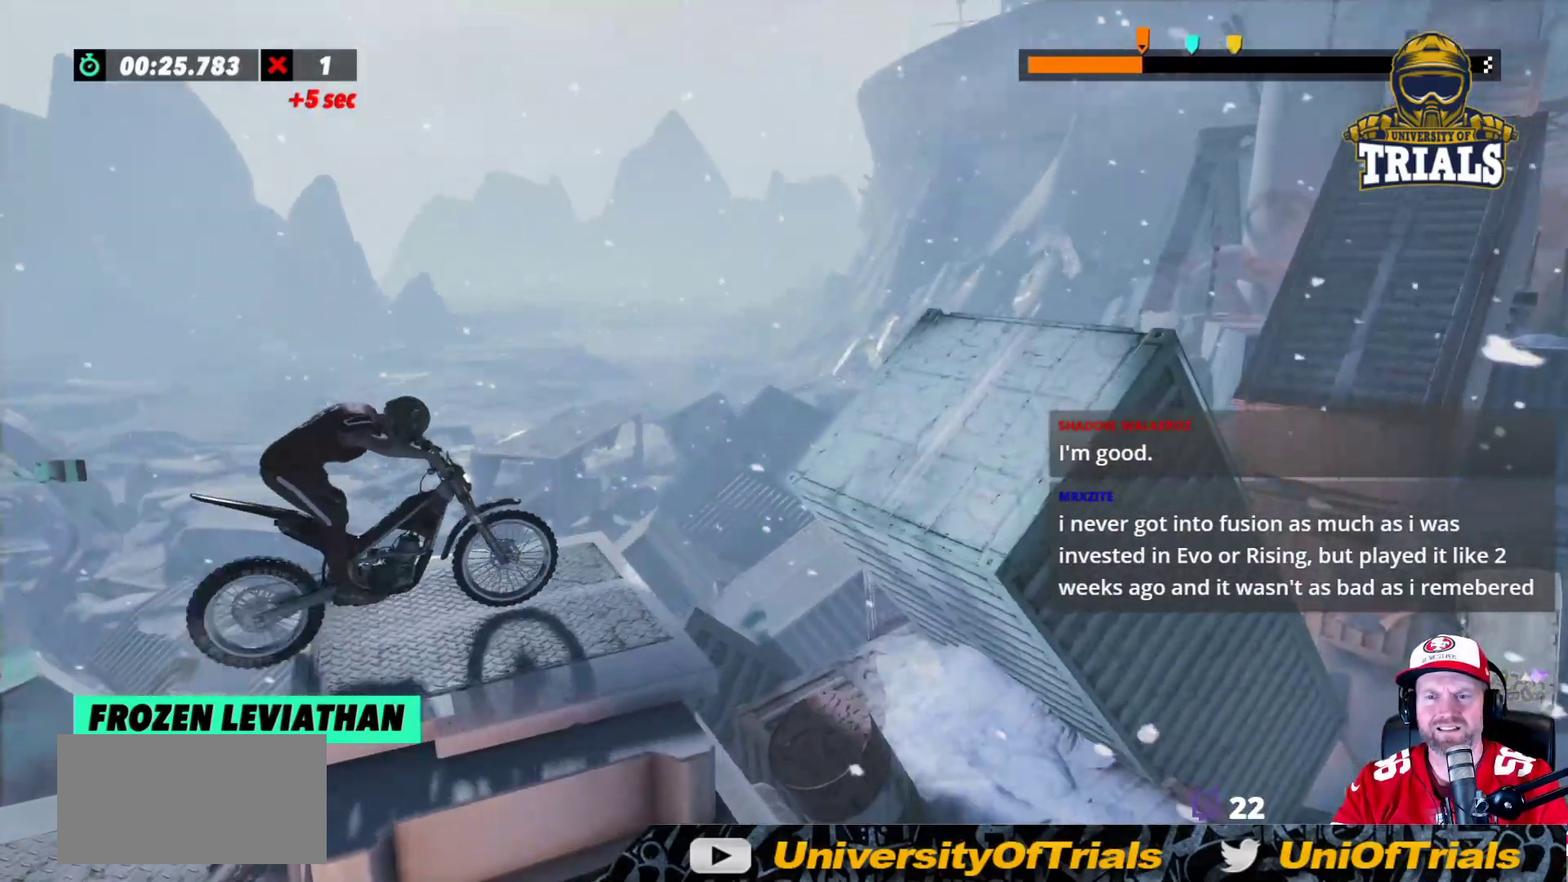
{"buttons": ["R2"], "left_stick": "center", "events": [[17, "left_stick", "left"], [117, "left_stick", "center"], [300, "left_stick", "right"], [500, "left_stick", "center"]]}
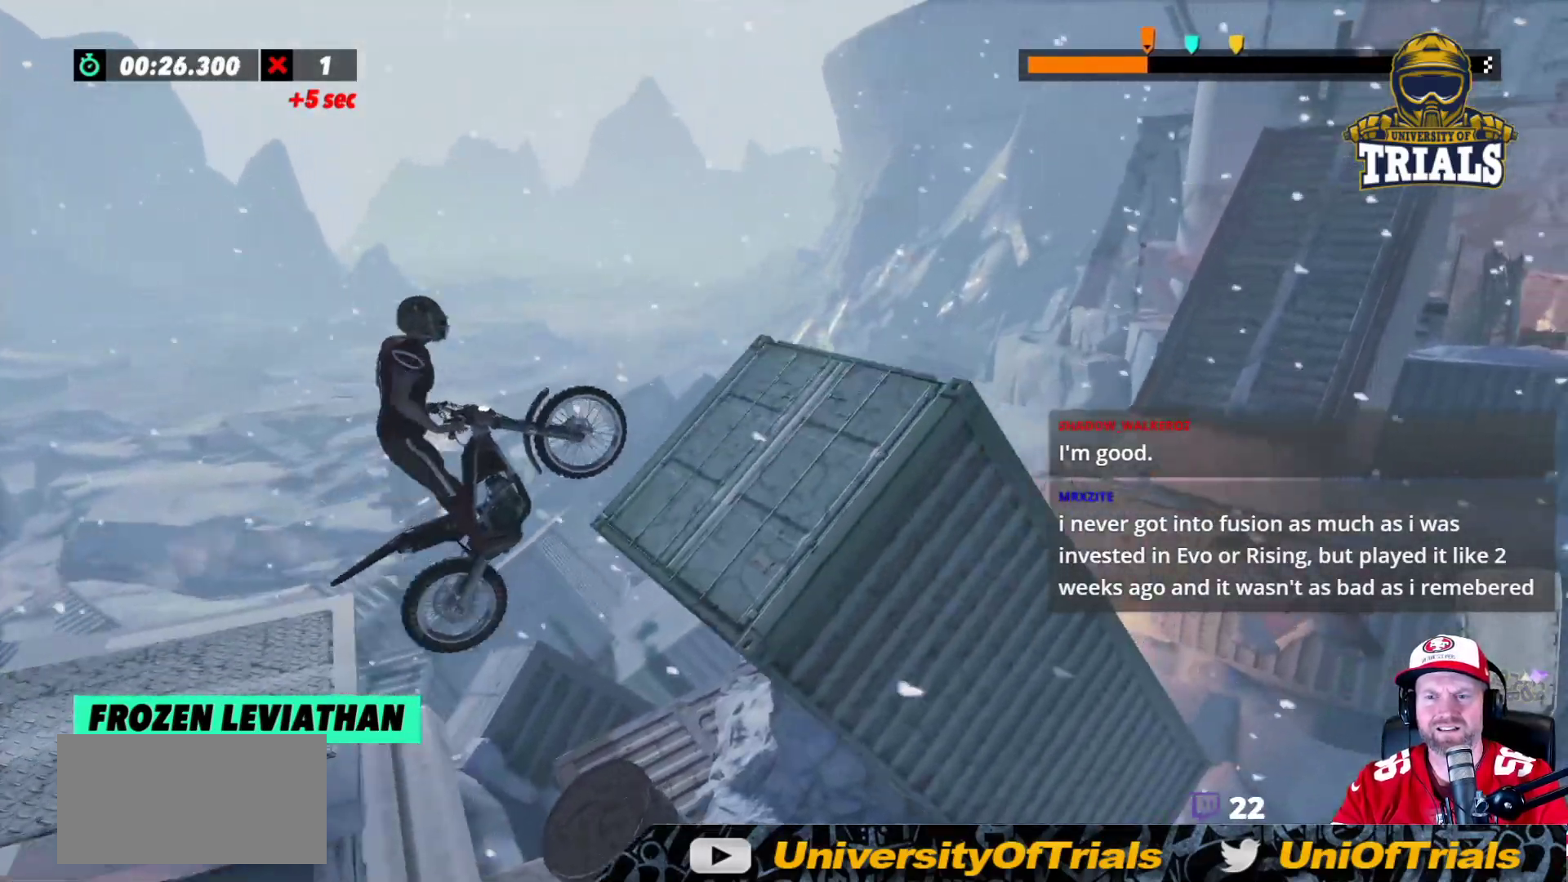
{"buttons": ["R2"], "left_stick": "right", "events": [[417, "left_stick", "right"]]}
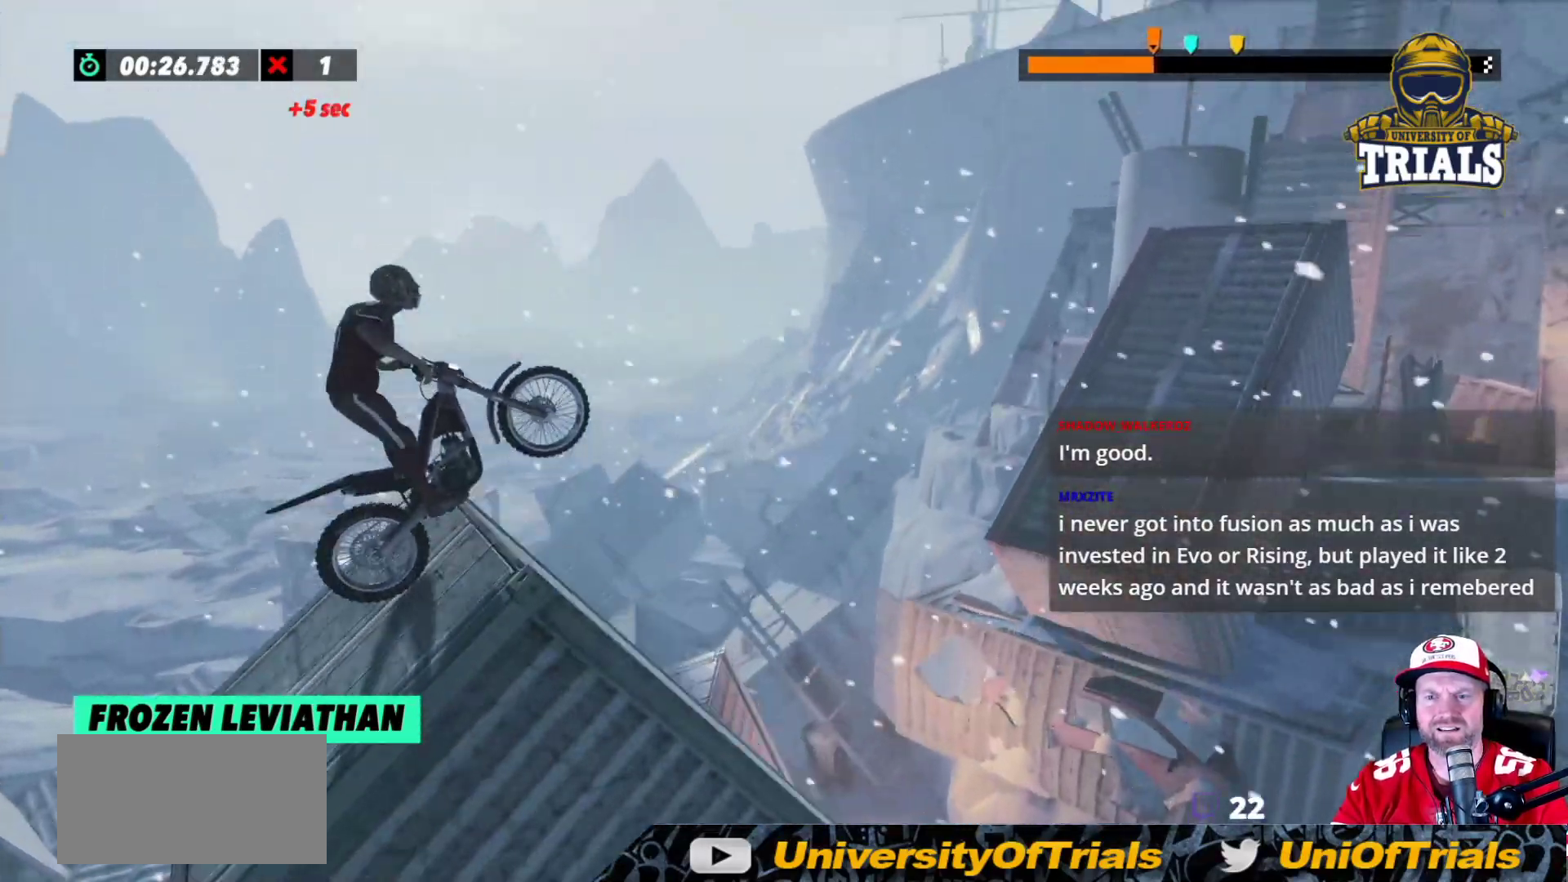
{"buttons": [], "left_stick": "center", "events": [[183, "left_stick", "left"], [350, "R2", "up"], [450, "left_stick", "center"]]}
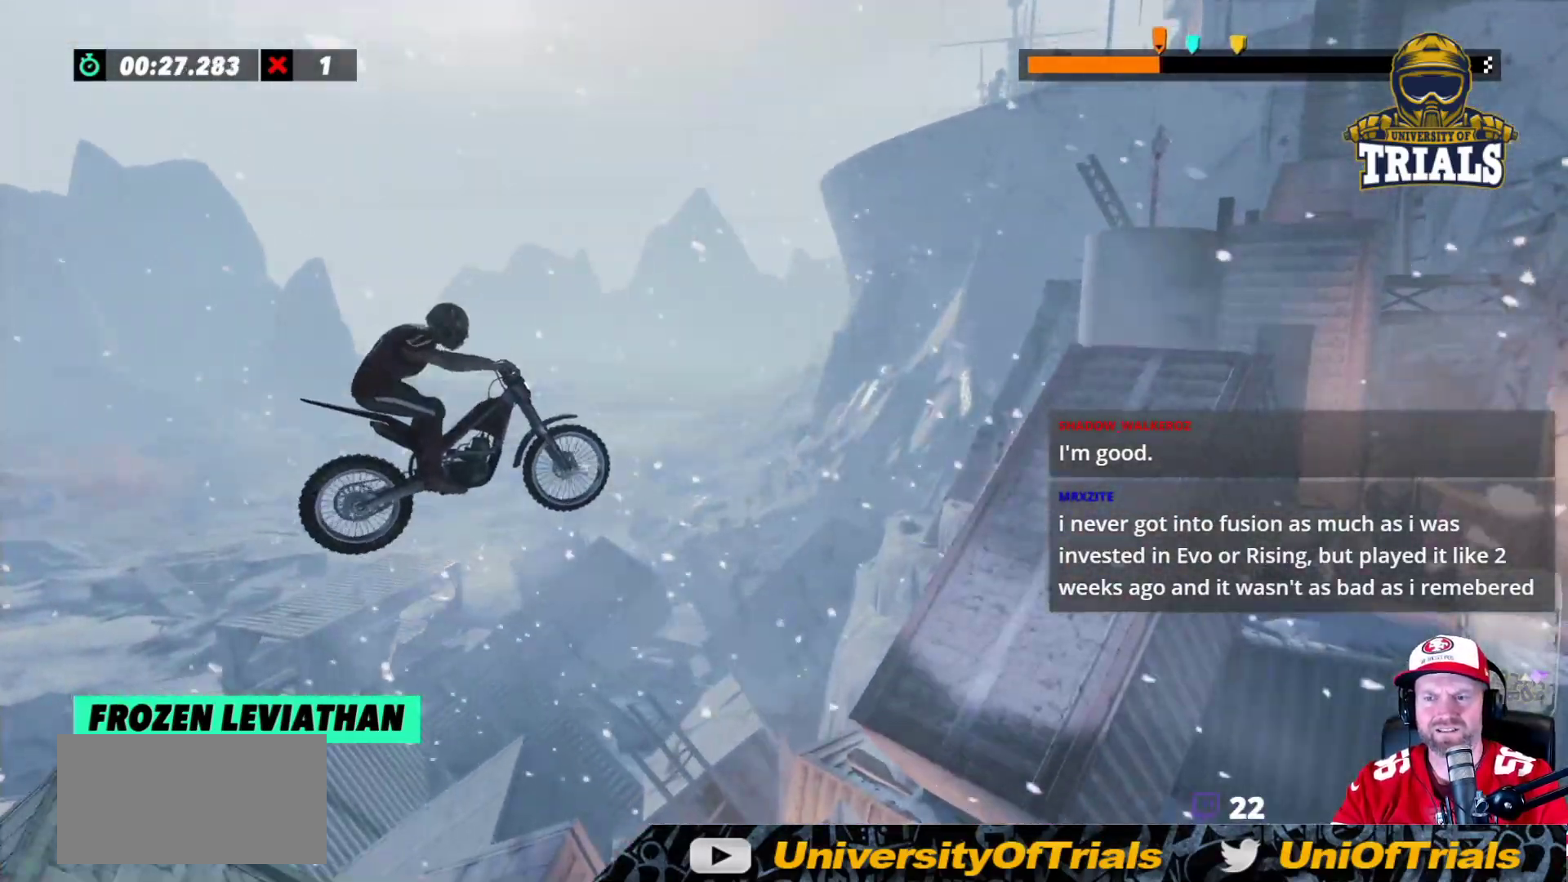
{"buttons": [], "left_stick": "center", "events": [[367, "left_stick", "left"], [500, "left_stick", "center"]]}
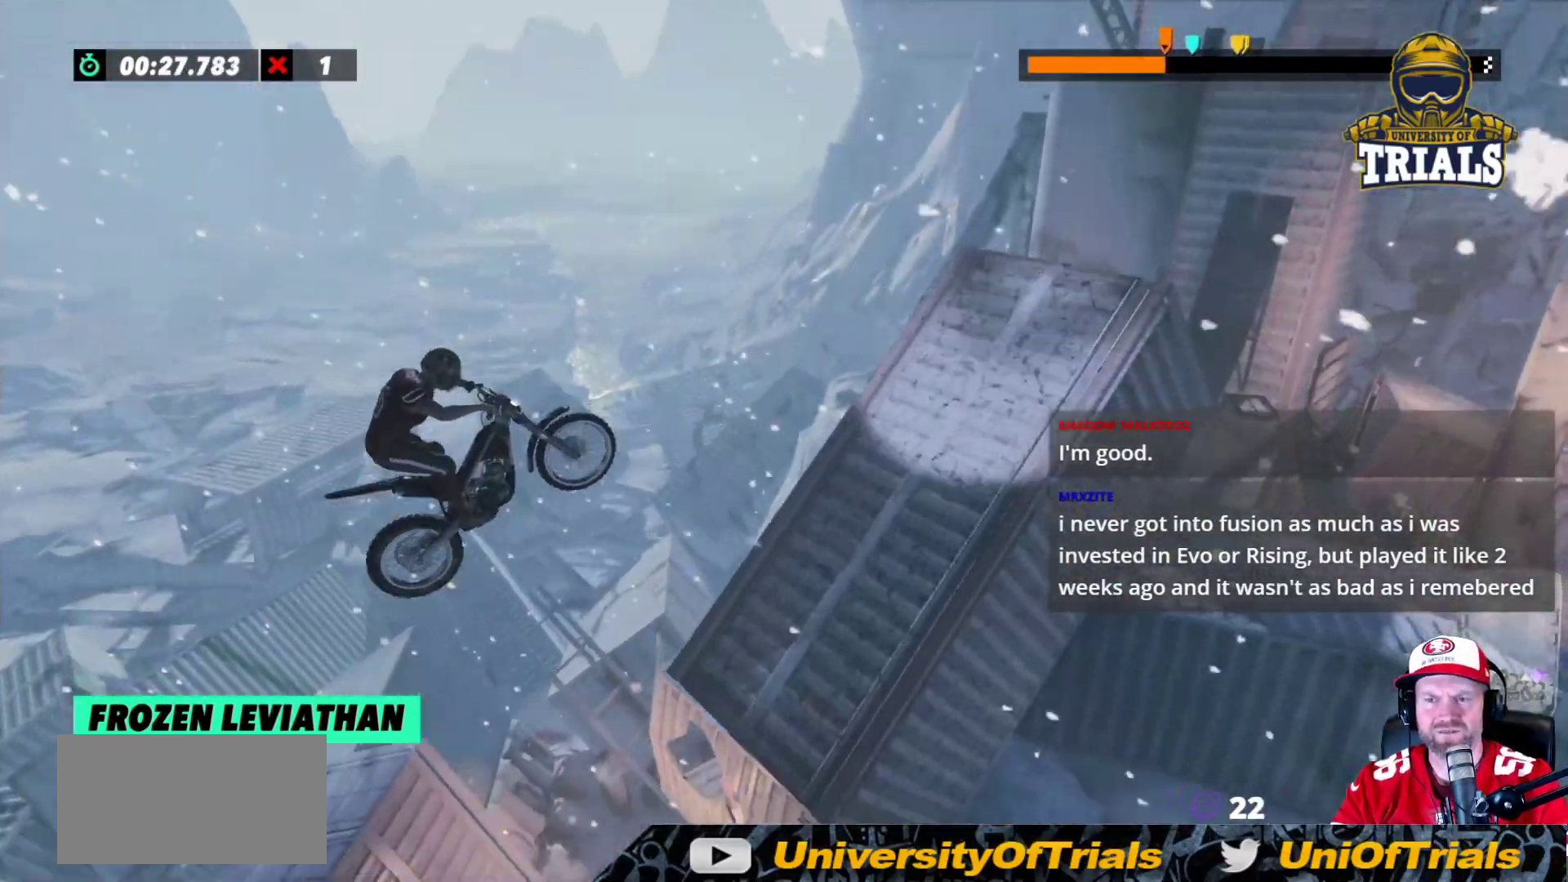
{"buttons": ["R2"], "left_stick": "right", "events": [[350, "left_stick", "right"], [450, "R2", "down"]]}
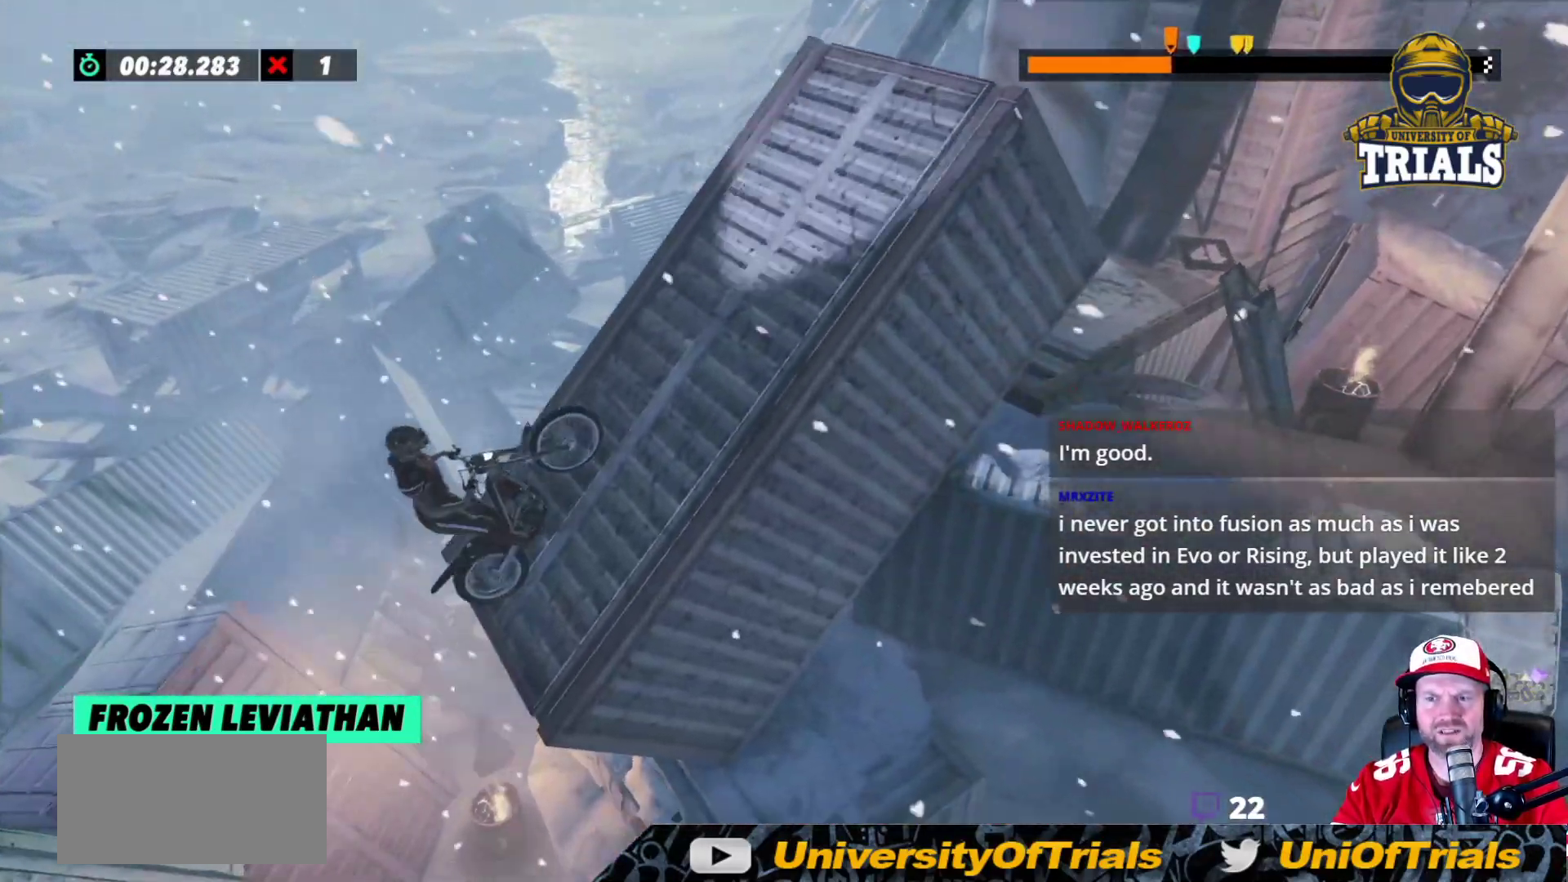
{"buttons": [], "left_stick": "center", "events": [[417, "R2", "up"], [483, "left_stick", "center"]]}
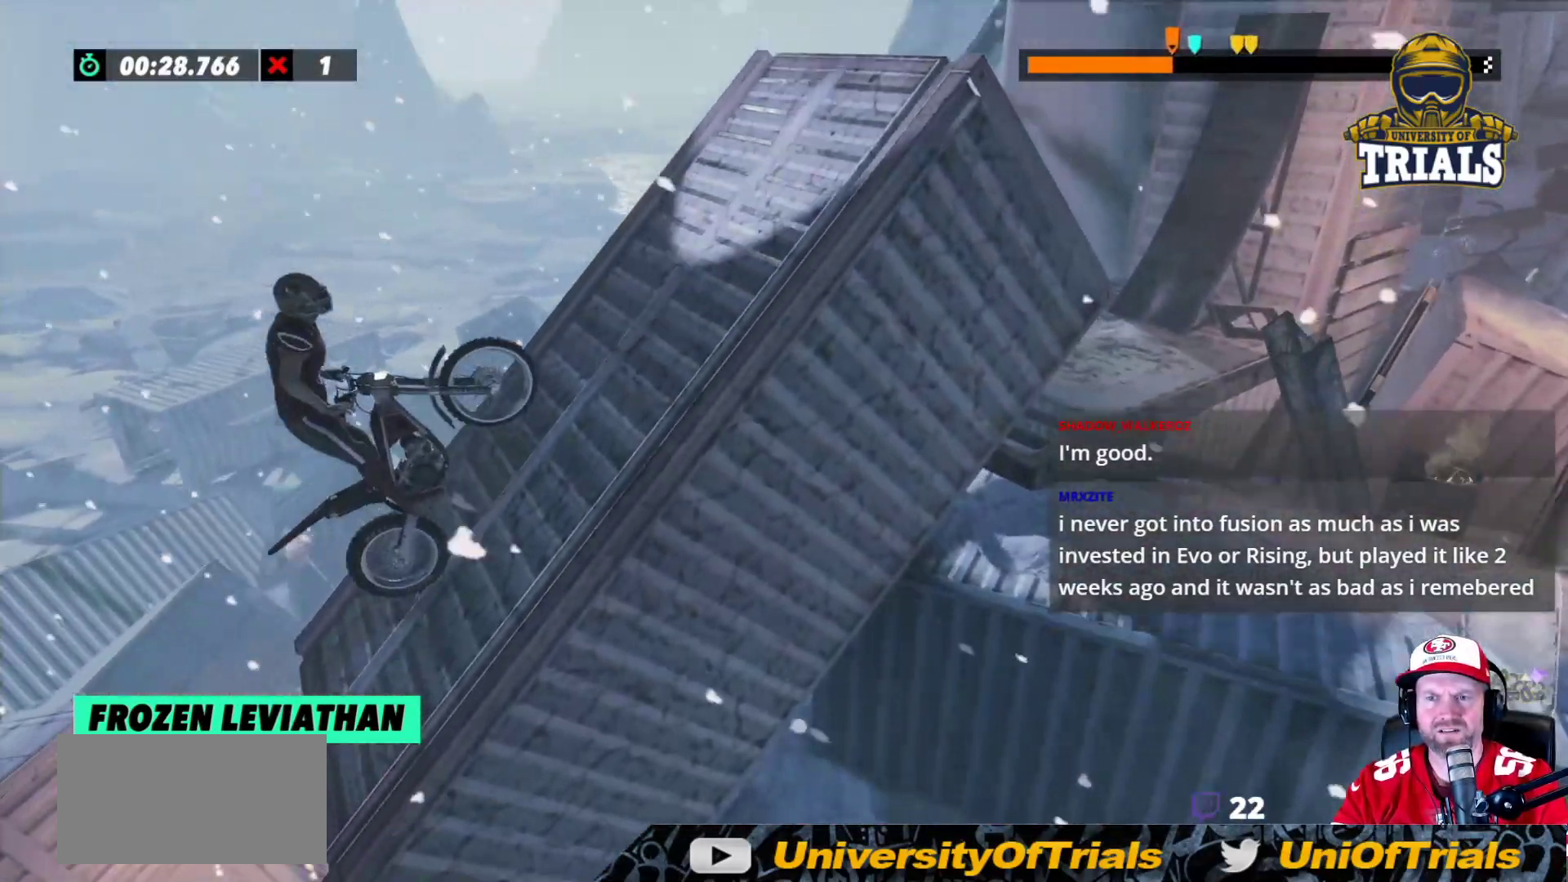
{"buttons": ["R2"], "left_stick": "right", "events": [[283, "R2", "down"], [317, "left_stick", "right"]]}
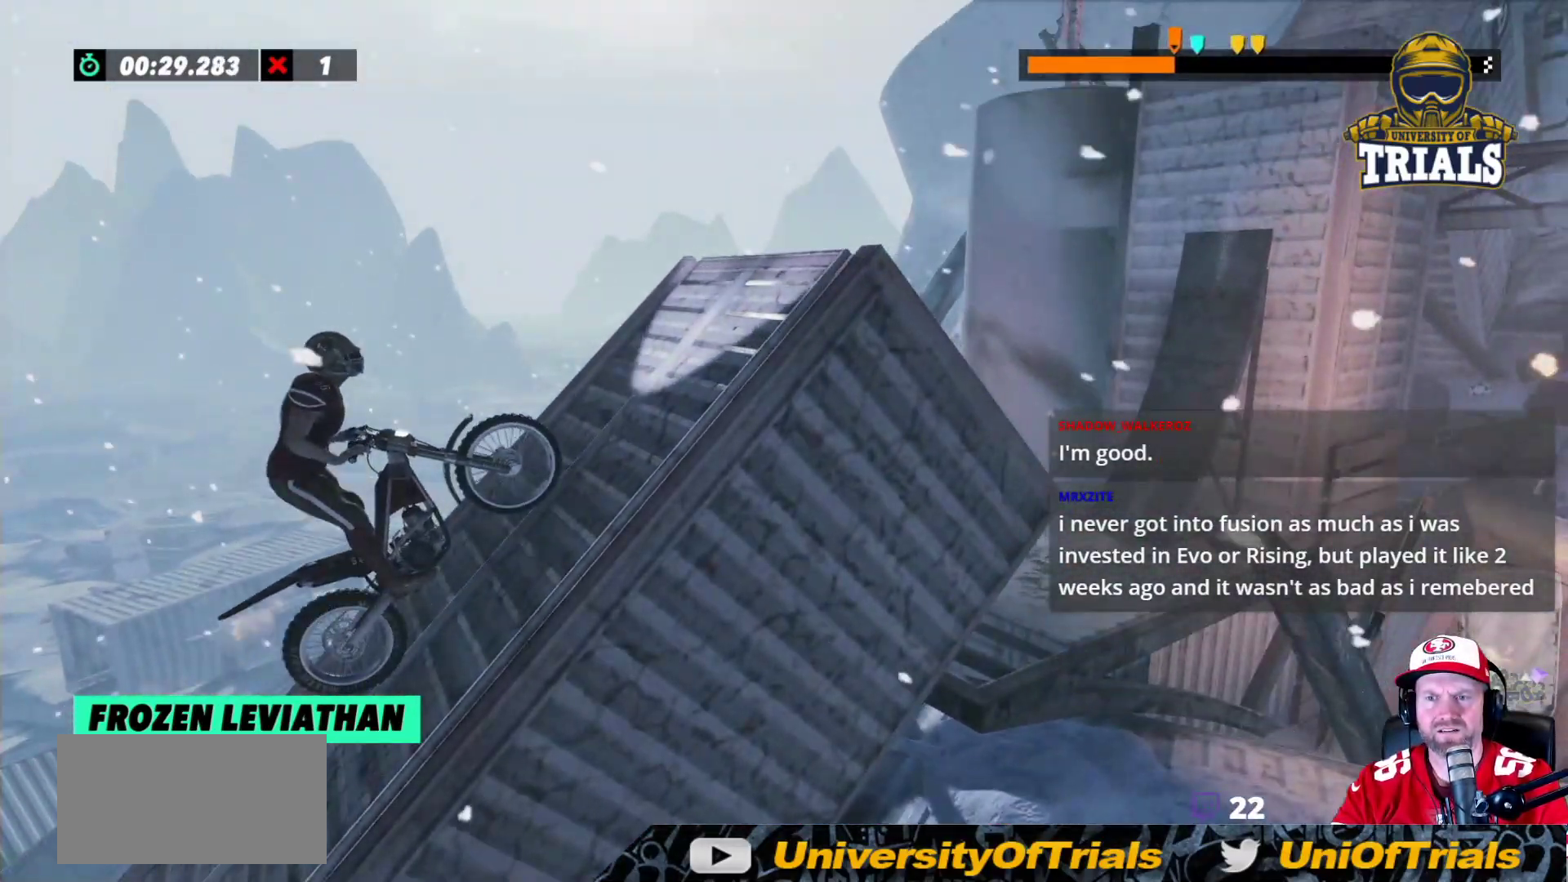
{"buttons": ["R2"], "left_stick": "center", "events": [[483, "left_stick", "center"]]}
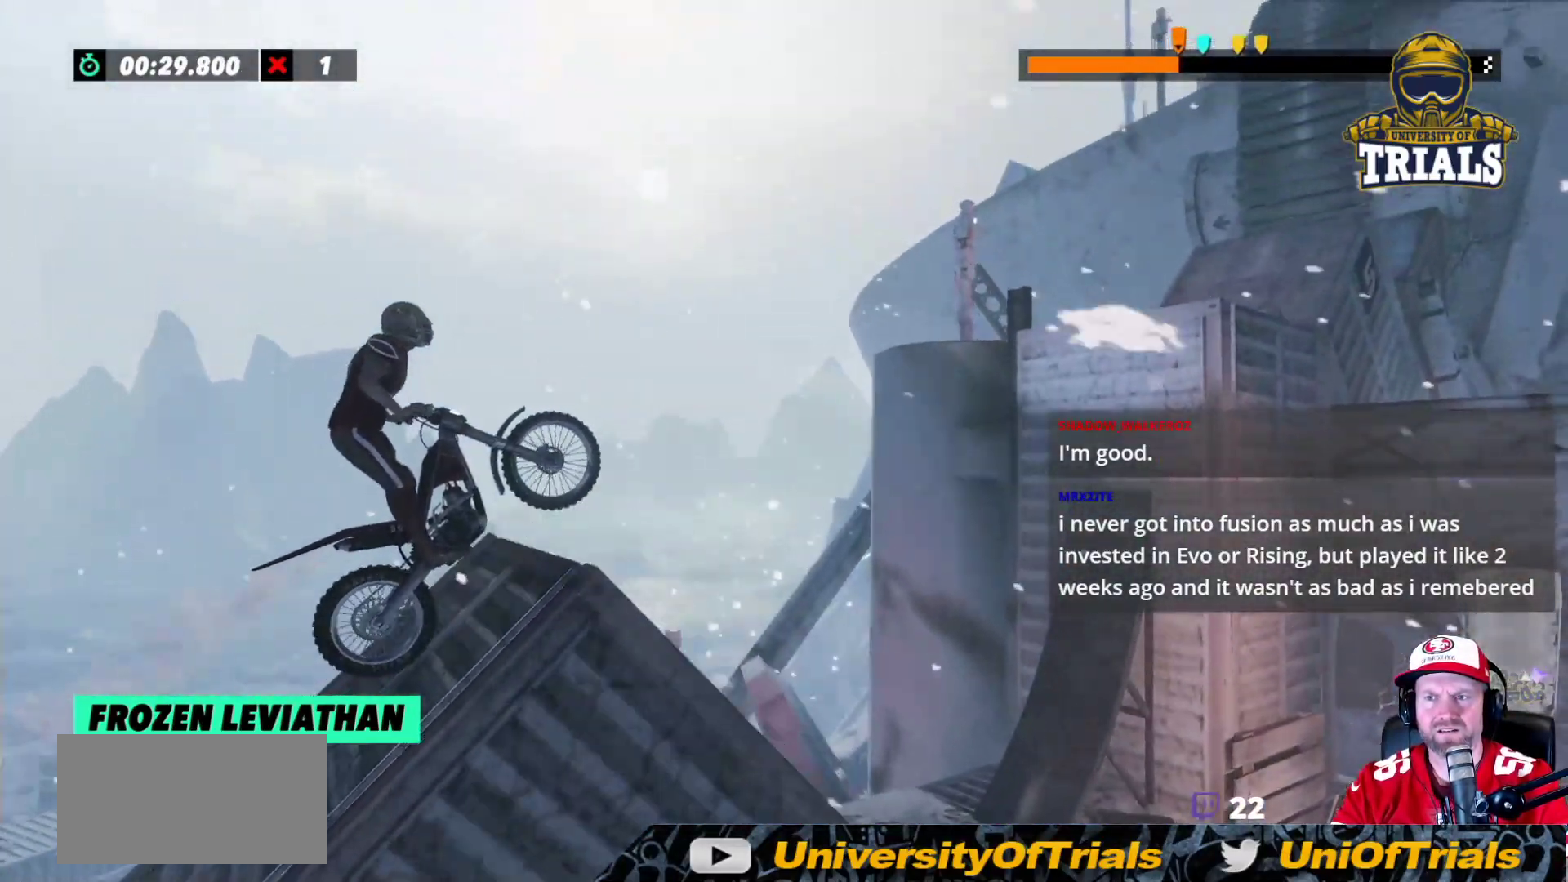
{"buttons": ["R2"], "left_stick": "center", "events": [[167, "left_stick", "left"], [450, "left_stick", "center"]]}
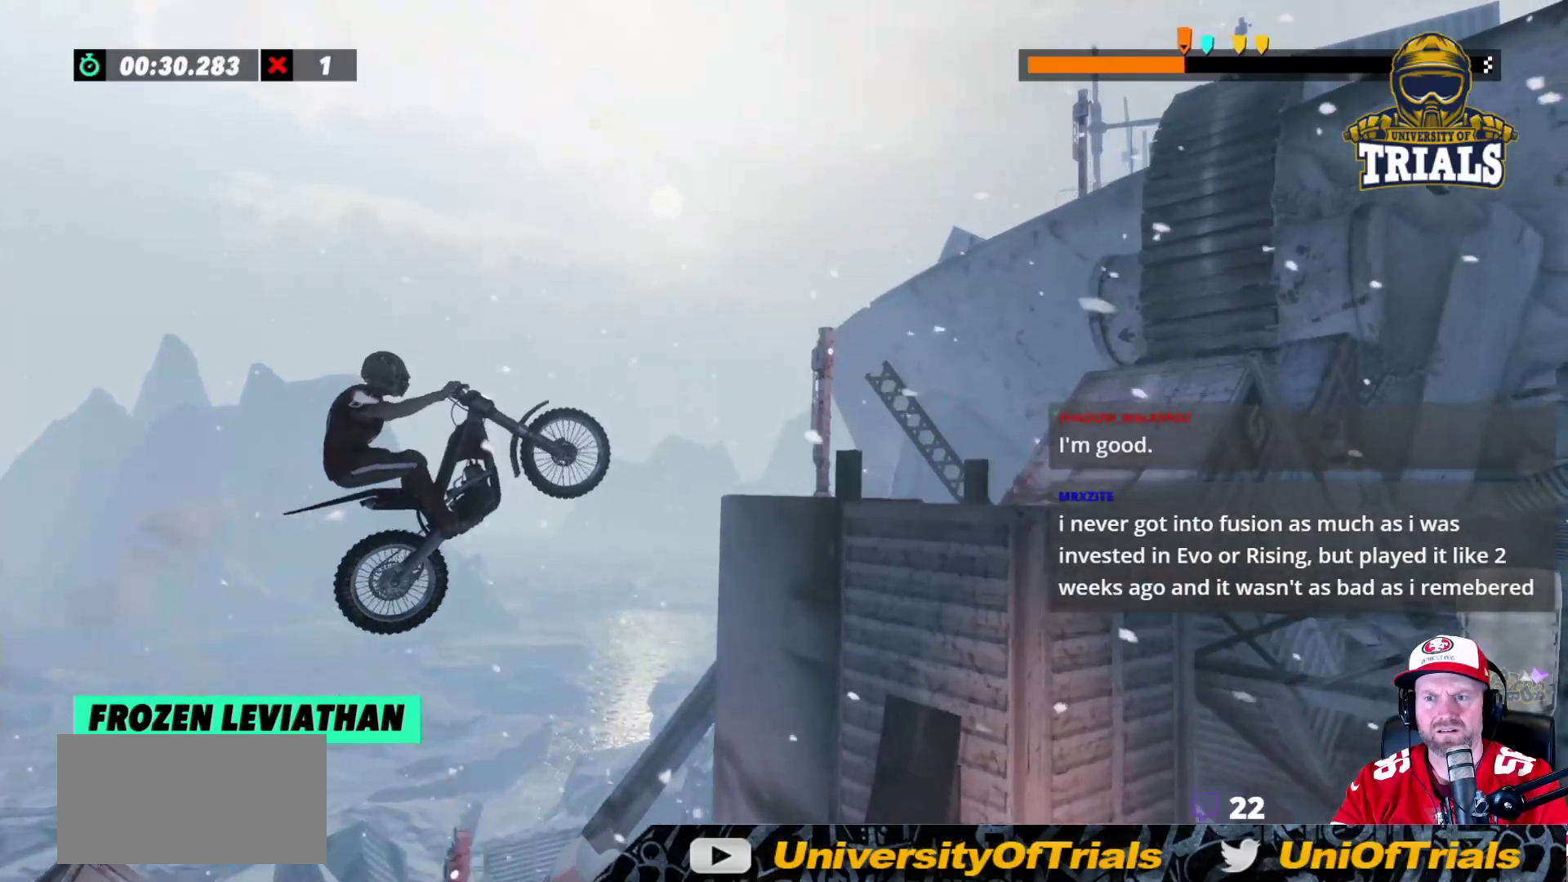
{"buttons": ["R2"], "left_stick": "right", "events": [[100, "left_stick", "left"], [300, "left_stick", "right"]]}
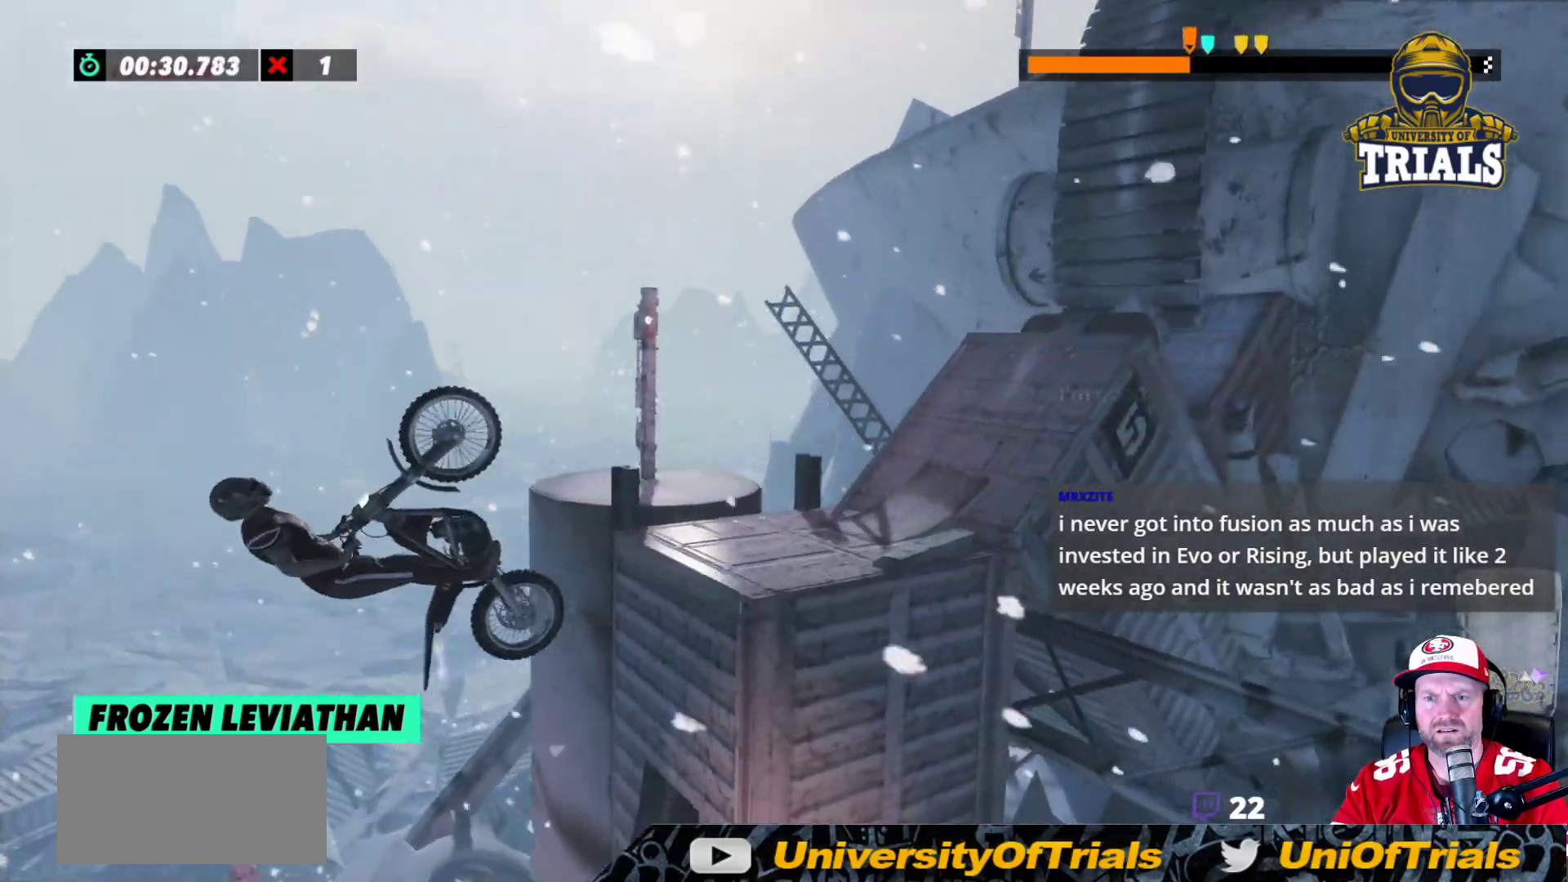
{"buttons": ["R2"], "left_stick": "right", "events": []}
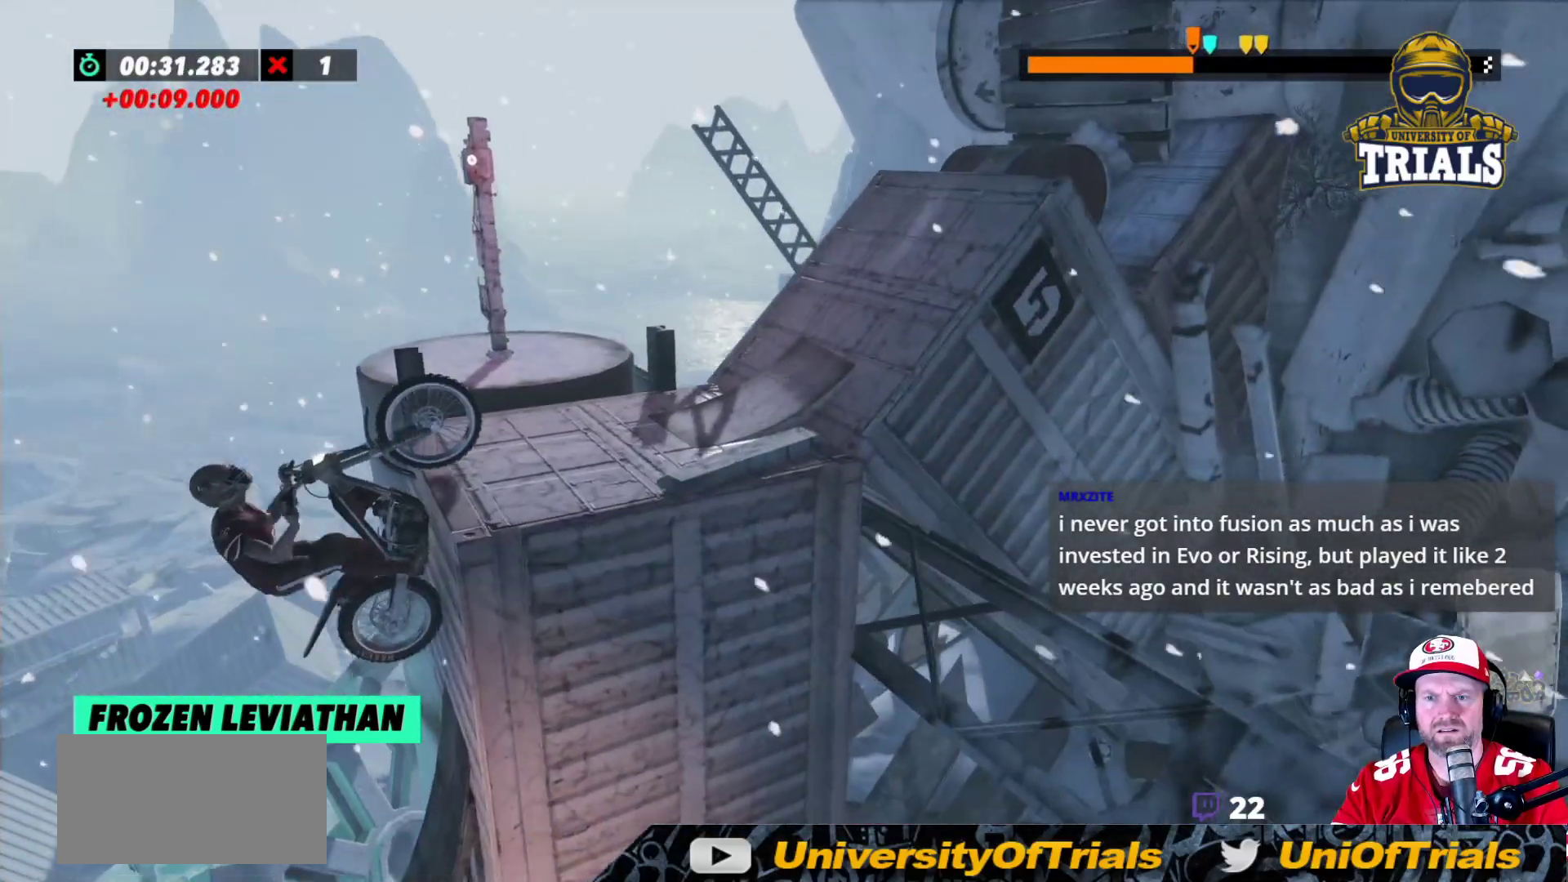
{"buttons": ["R2"], "left_stick": "right", "events": []}
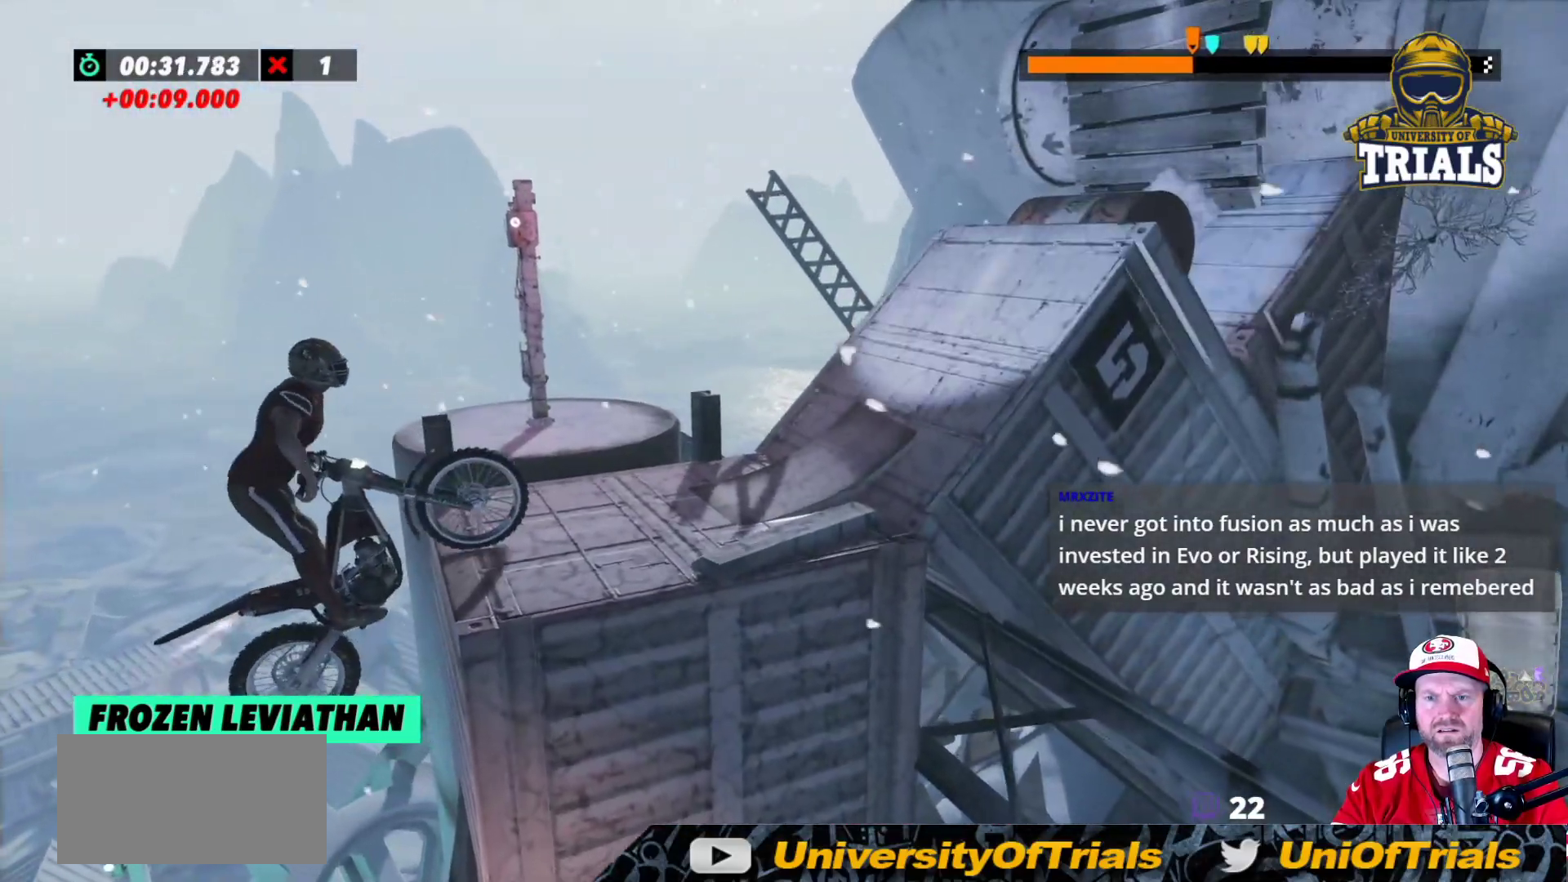
{"buttons": [], "left_stick": "center", "events": [[250, "left_stick", "center"], [283, "R2", "up"]]}